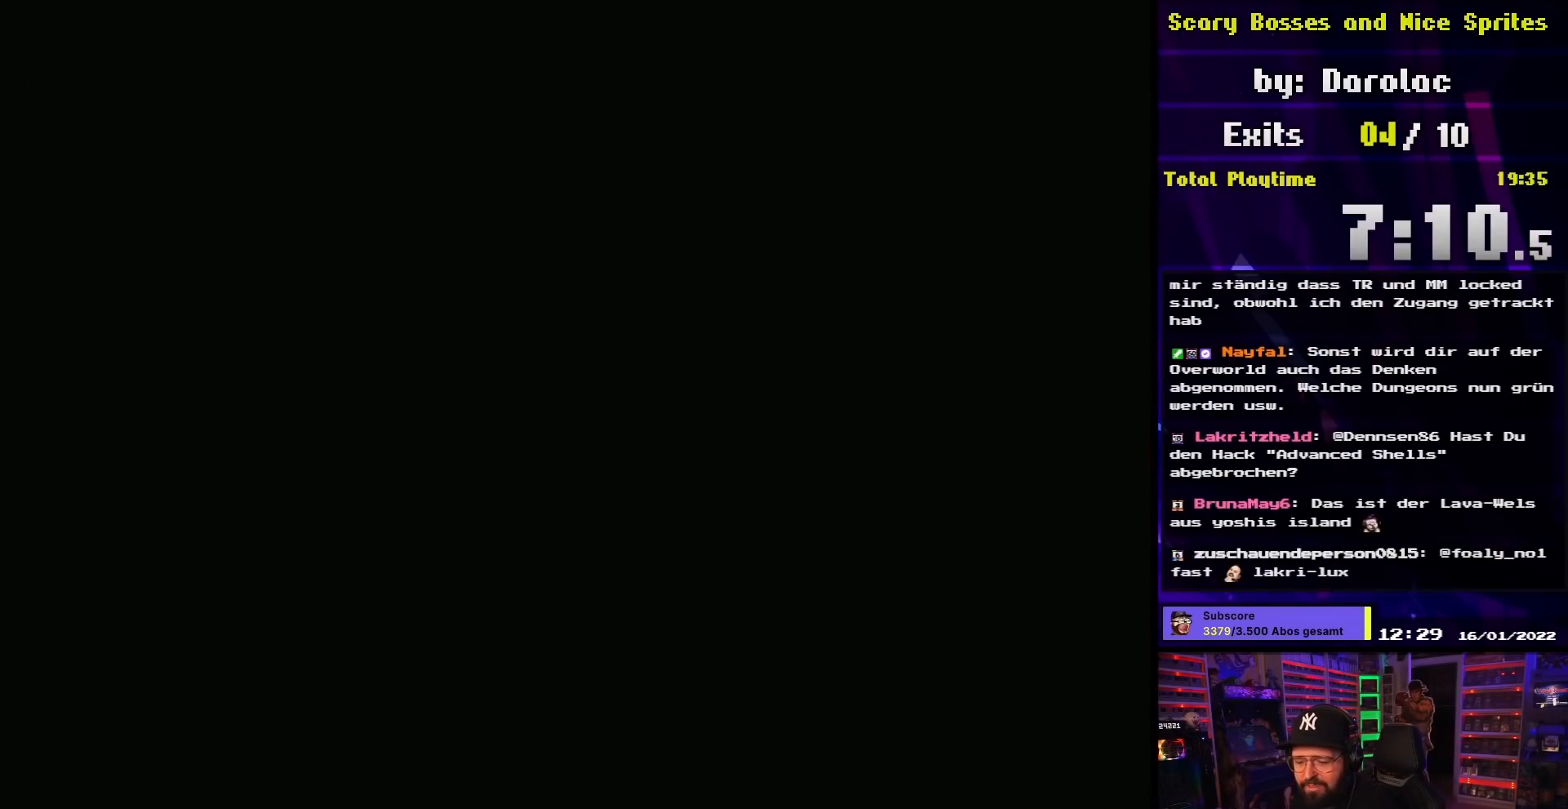
Gameplay with a controller (Nintendo layout); each line is a JSON object with the inputs held at the frame after it. "events" lists button and stick changes between this image and that frame as [ms after this image, input, new state], when the widget could be followed in between. Not read: L3 R3.
{"buttons": ["X"], "events": [[300, "A", "down"], [300, "X", "up"], [317, "A", "up"], [317, "X", "down"], [467, "A", "down"], [467, "X", "up"], [483, "A", "up"], [483, "X", "down"]]}
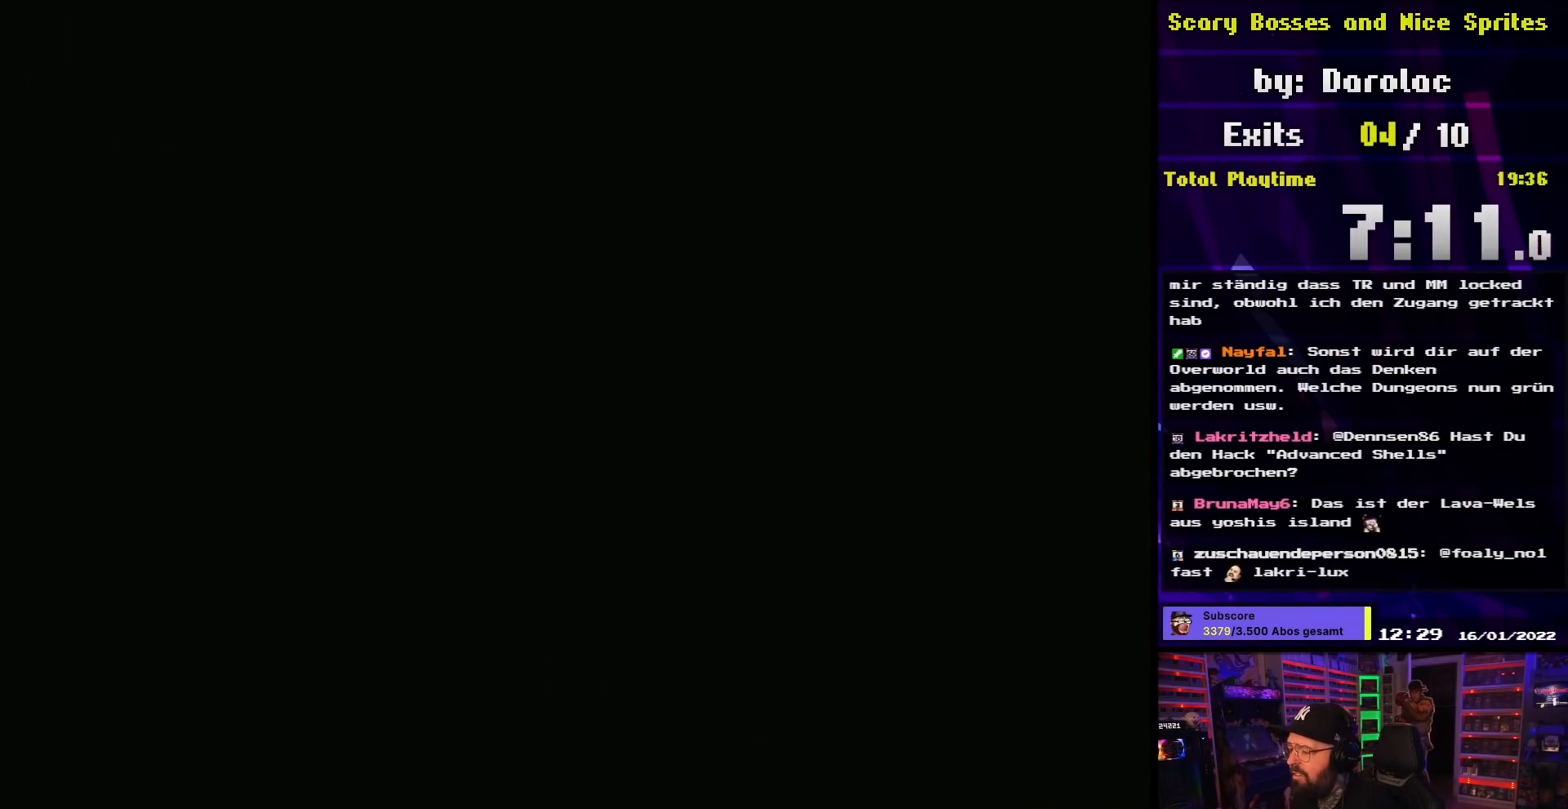
{"buttons": ["X"], "events": [[133, "A", "down"], [150, "A", "up"], [317, "A", "down"], [317, "X", "up"], [333, "A", "up"], [333, "X", "down"], [400, "A", "down"], [400, "X", "up"], [417, "A", "up"], [417, "X", "down"]]}
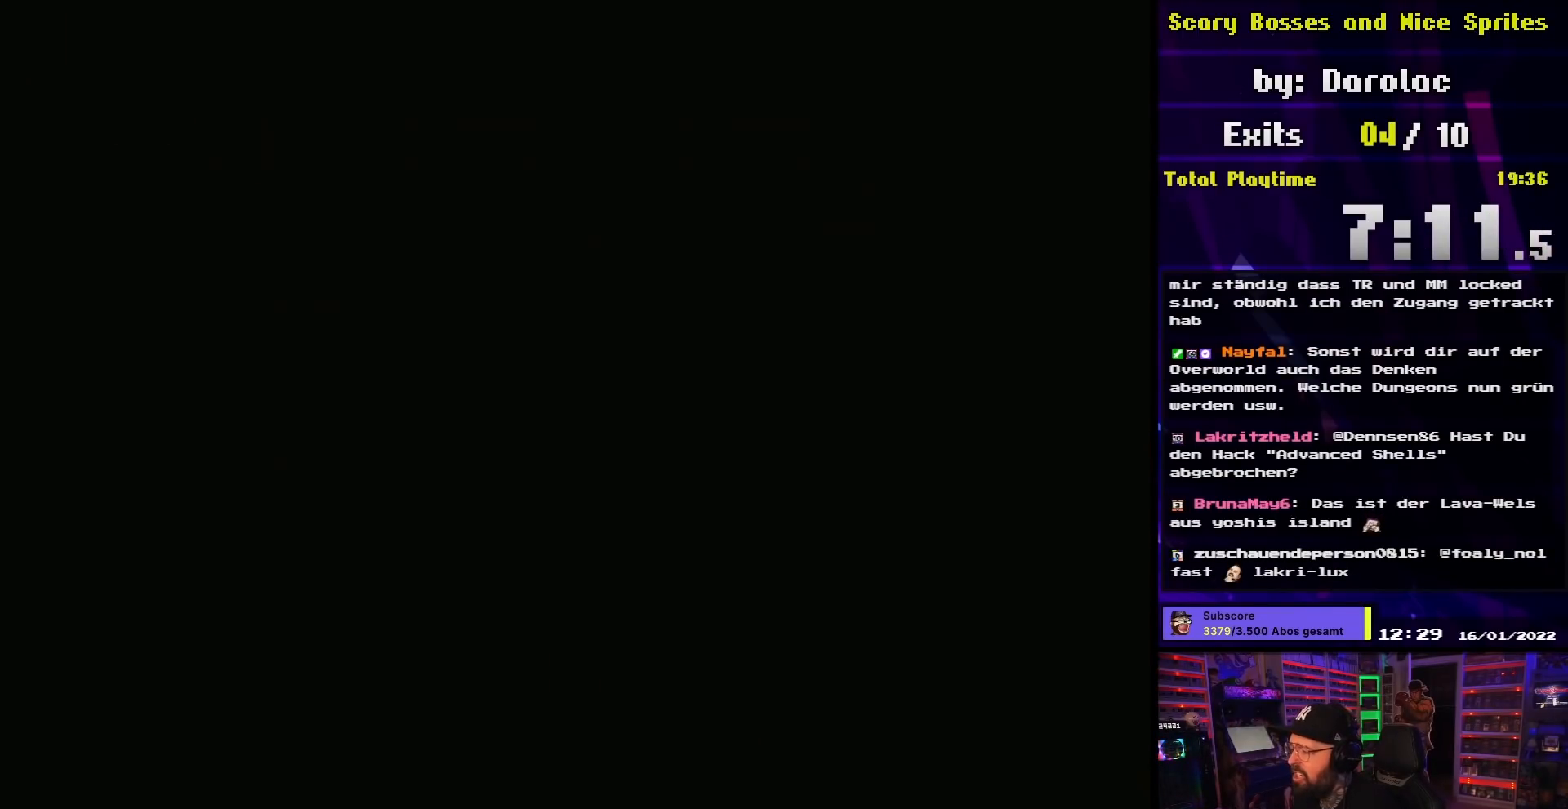
{"buttons": ["X"], "events": []}
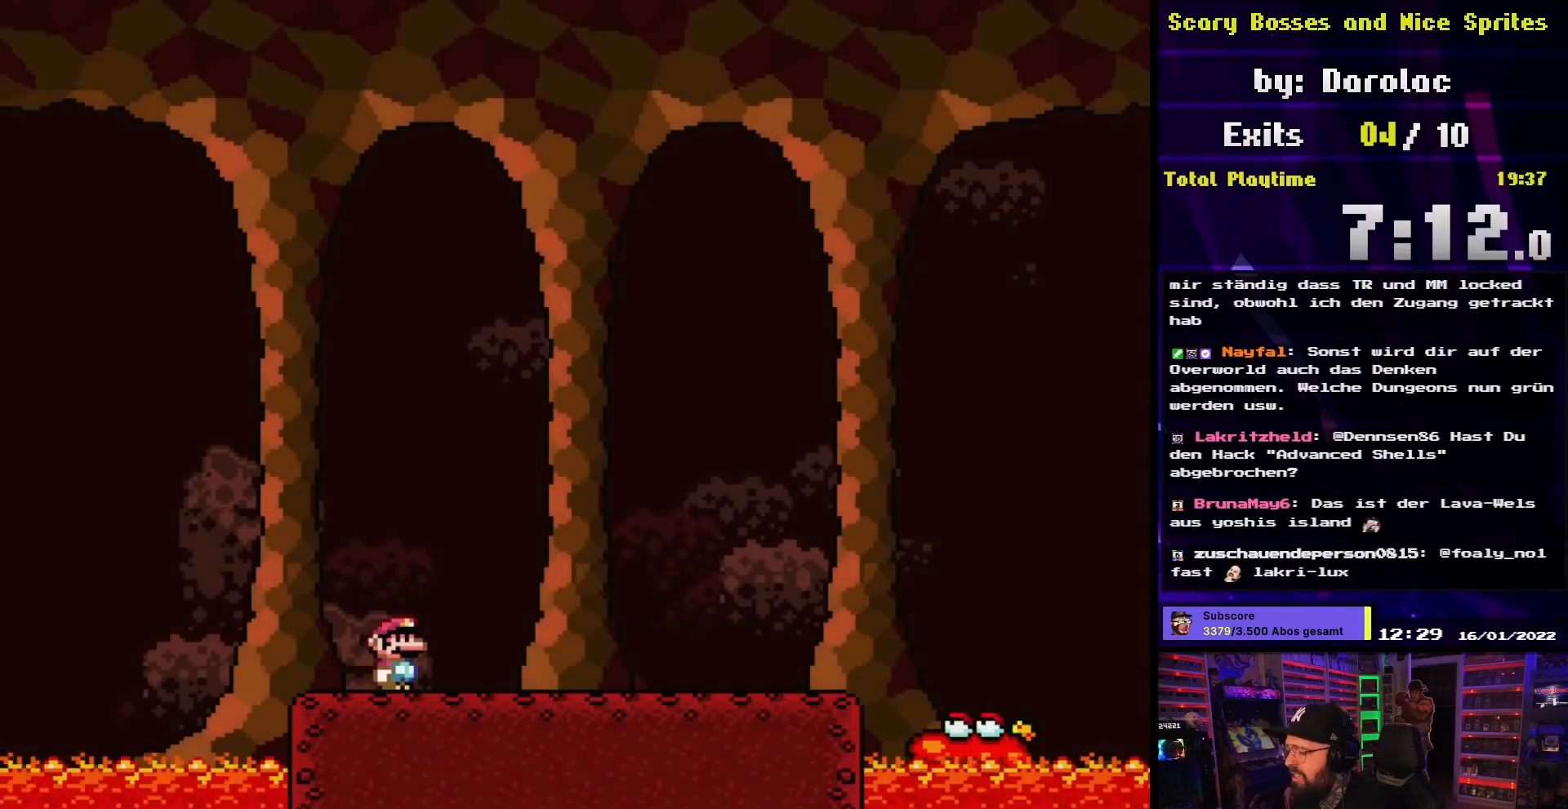
{"buttons": ["X", "DPAD_RIGHT"], "events": [[350, "DPAD_RIGHT", "down"]]}
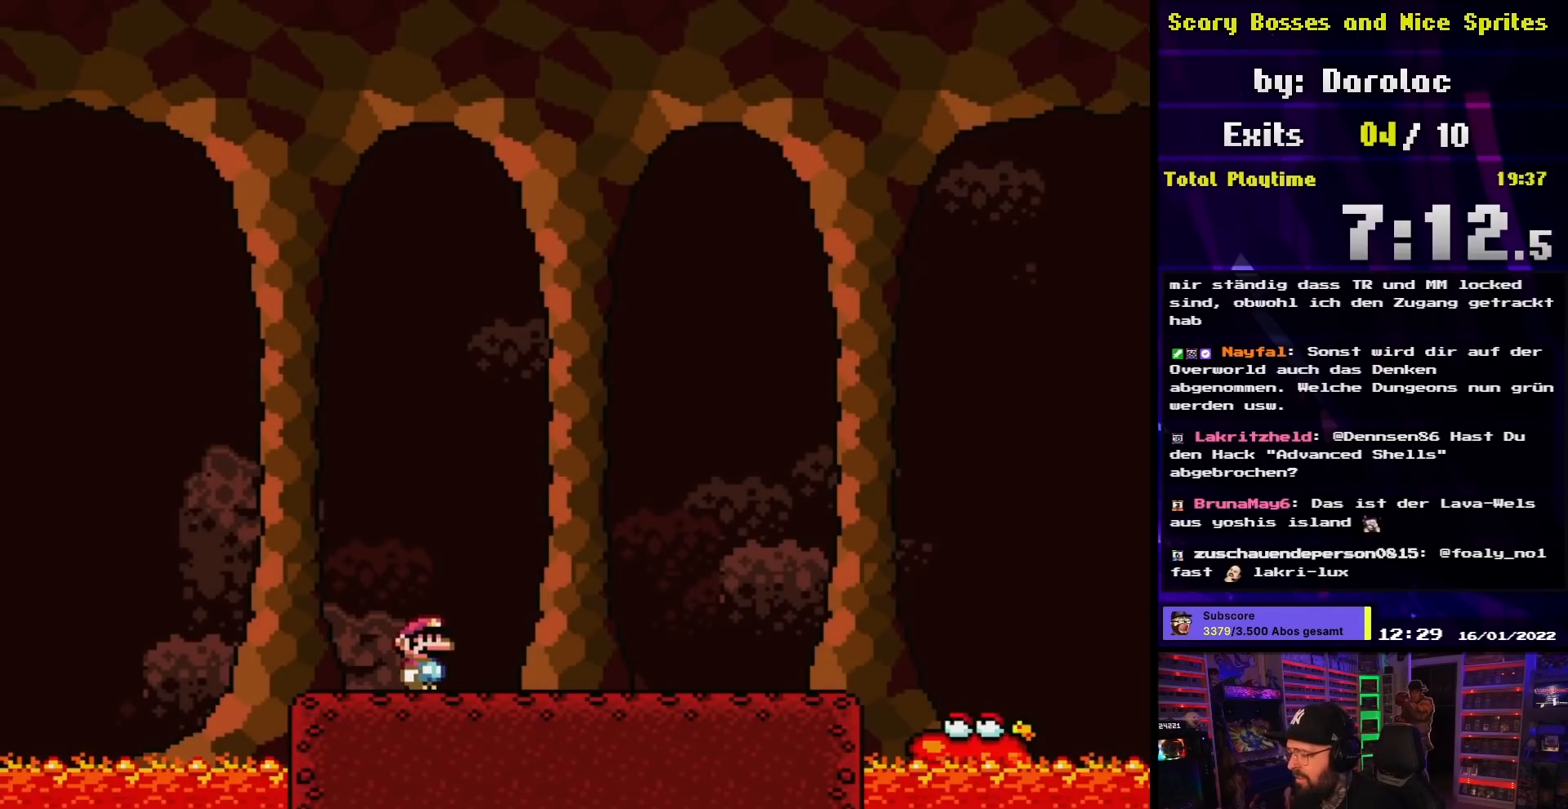
{"buttons": ["X", "DPAD_LEFT"], "events": [[183, "DPAD_RIGHT", "up"], [233, "DPAD_LEFT", "down"]]}
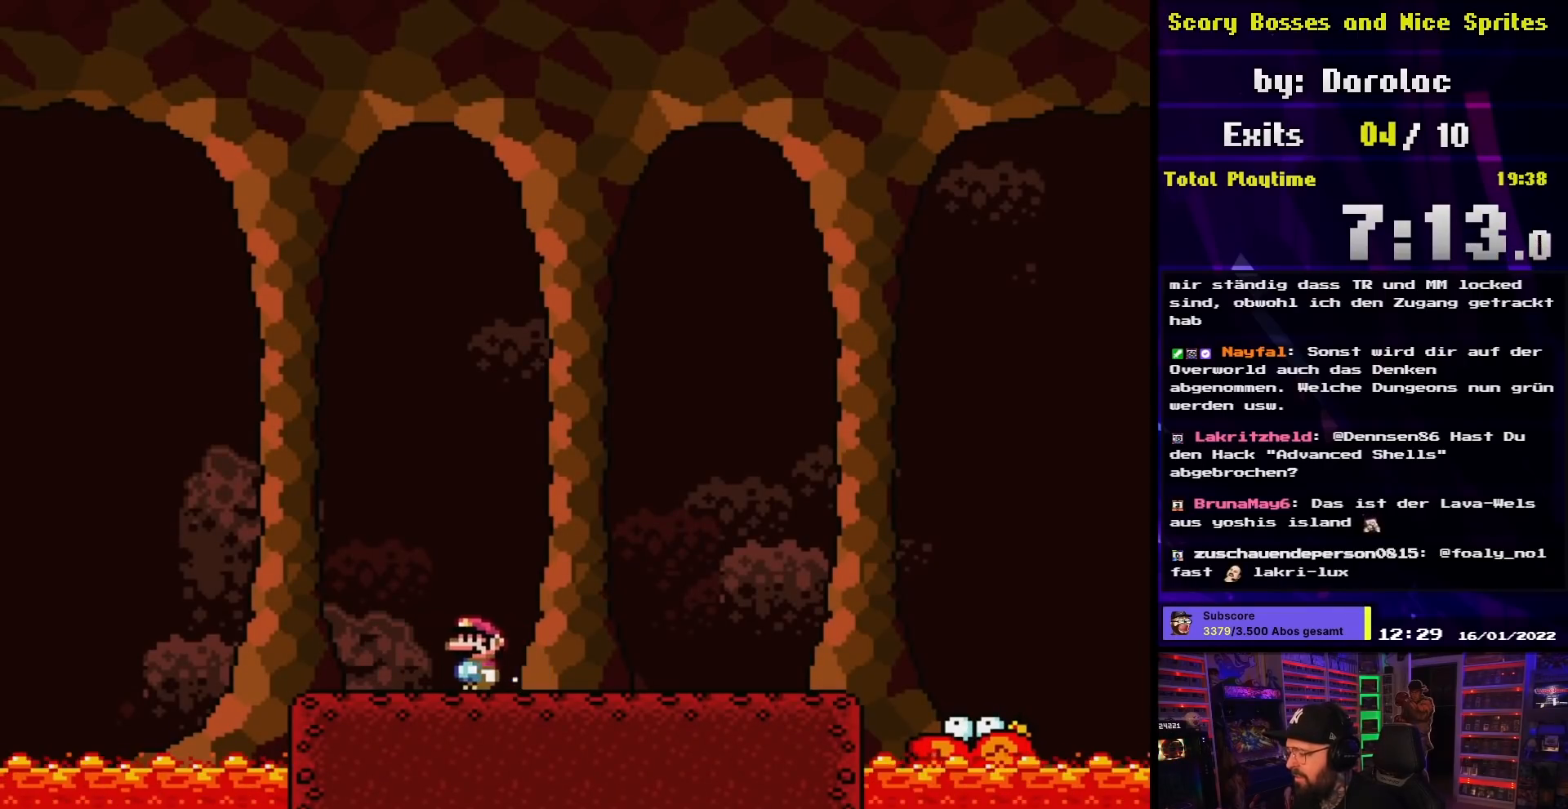
{"buttons": ["X"], "events": [[33, "DPAD_LEFT", "up"], [100, "DPAD_RIGHT", "down"], [183, "DPAD_RIGHT", "up"]]}
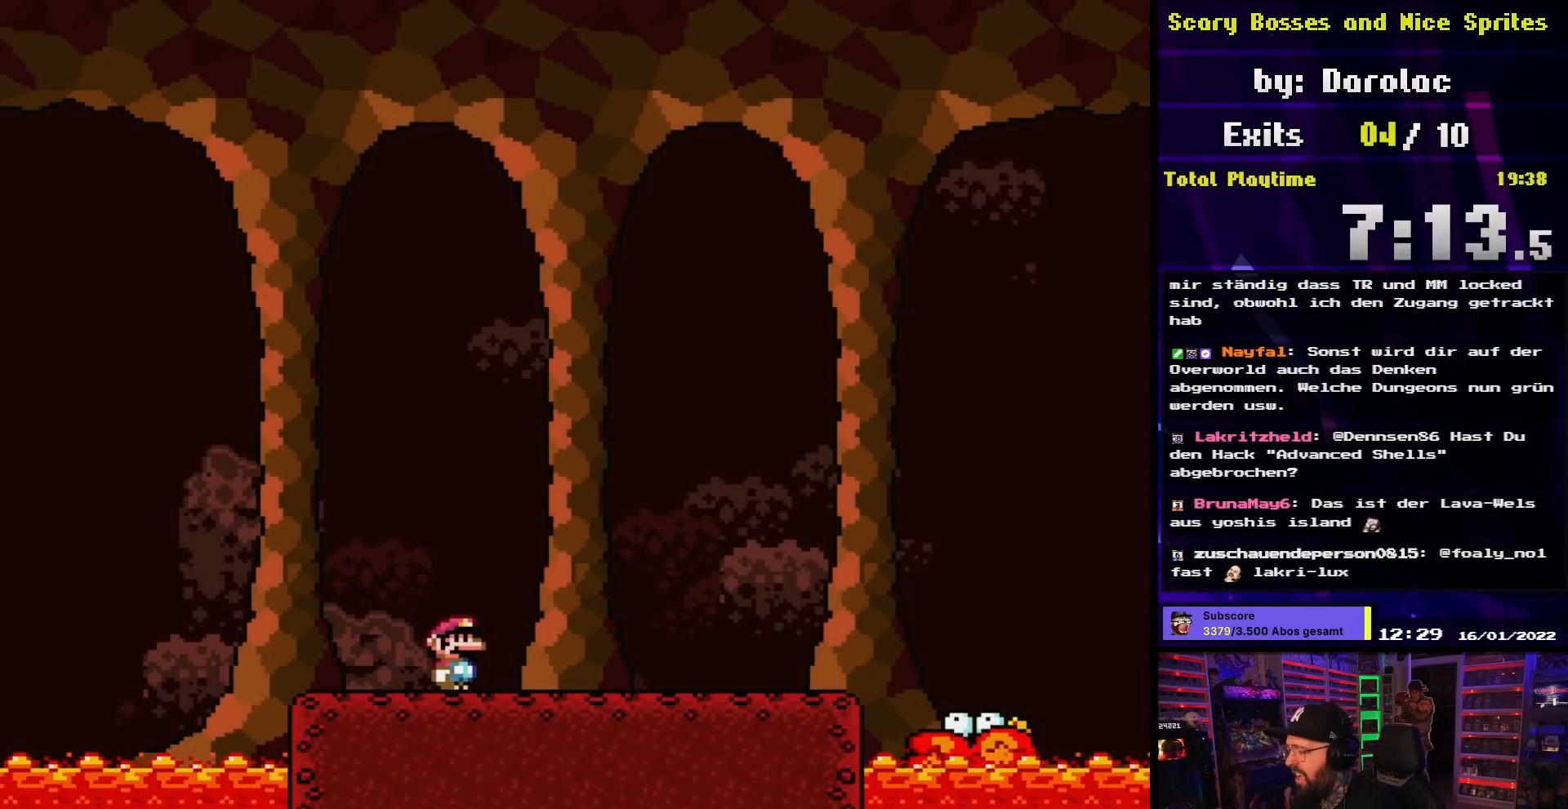
{"buttons": ["X"], "events": []}
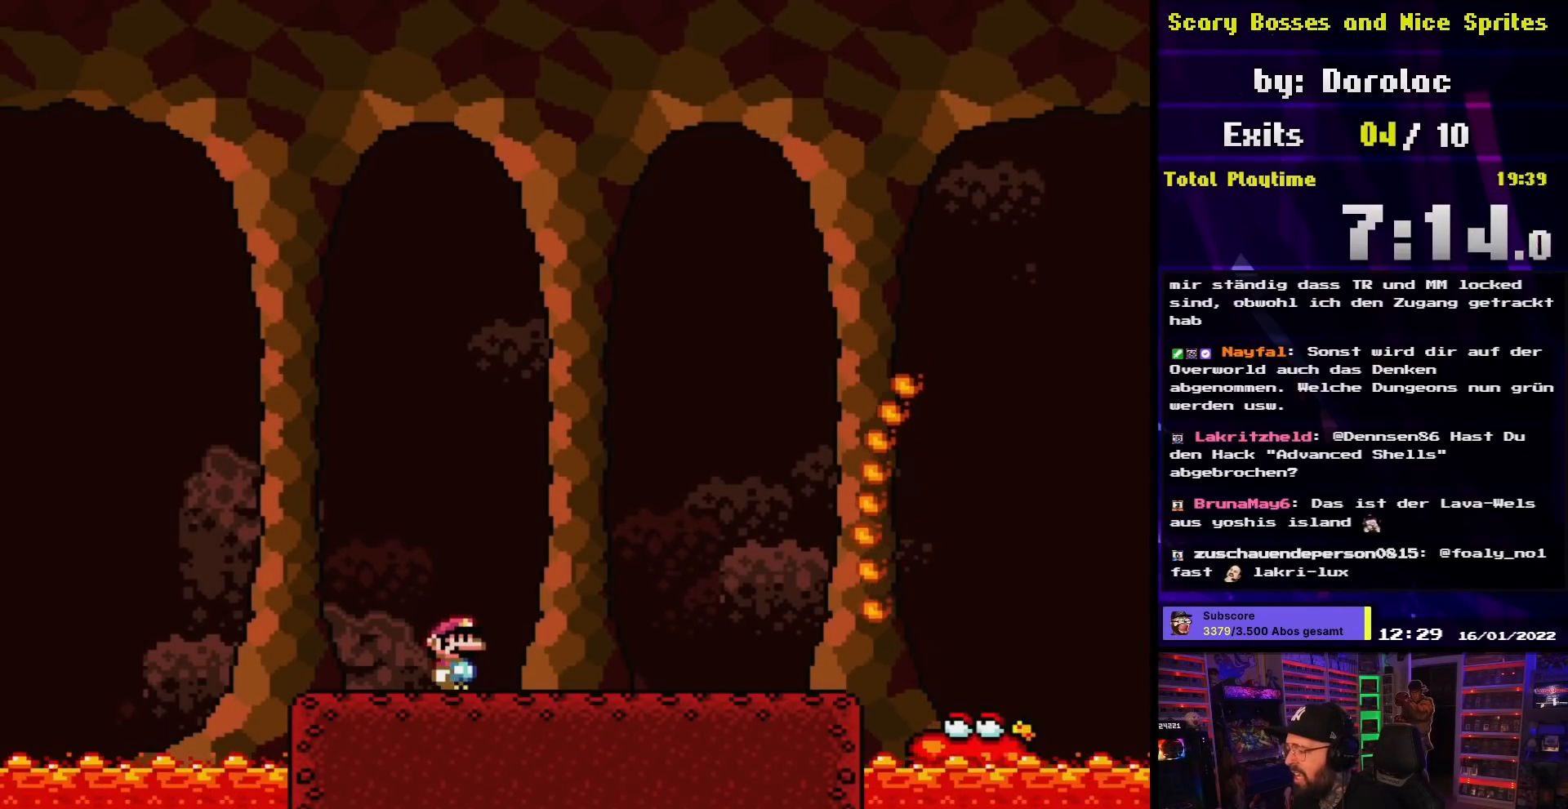
{"buttons": ["X", "DPAD_RIGHT"], "events": [[483, "DPAD_RIGHT", "down"]]}
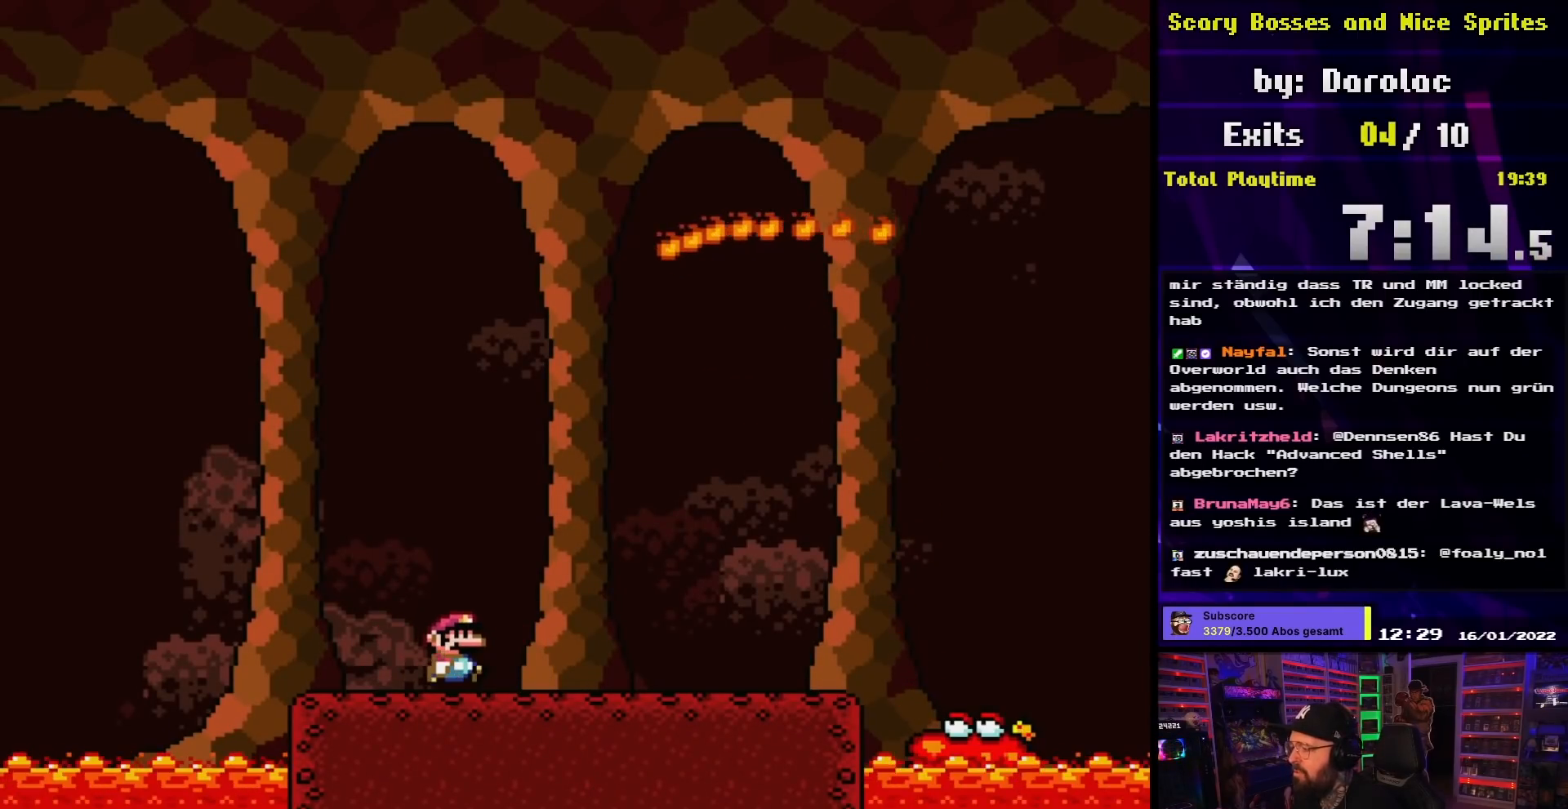
{"buttons": ["X", "DPAD_LEFT"], "events": [[33, "A", "down"], [33, "X", "up"], [50, "A", "up"], [50, "X", "down"], [183, "DPAD_RIGHT", "up"], [183, "DPAD_UP", "down"], [200, "DPAD_LEFT", "down"], [200, "DPAD_UP", "up"]]}
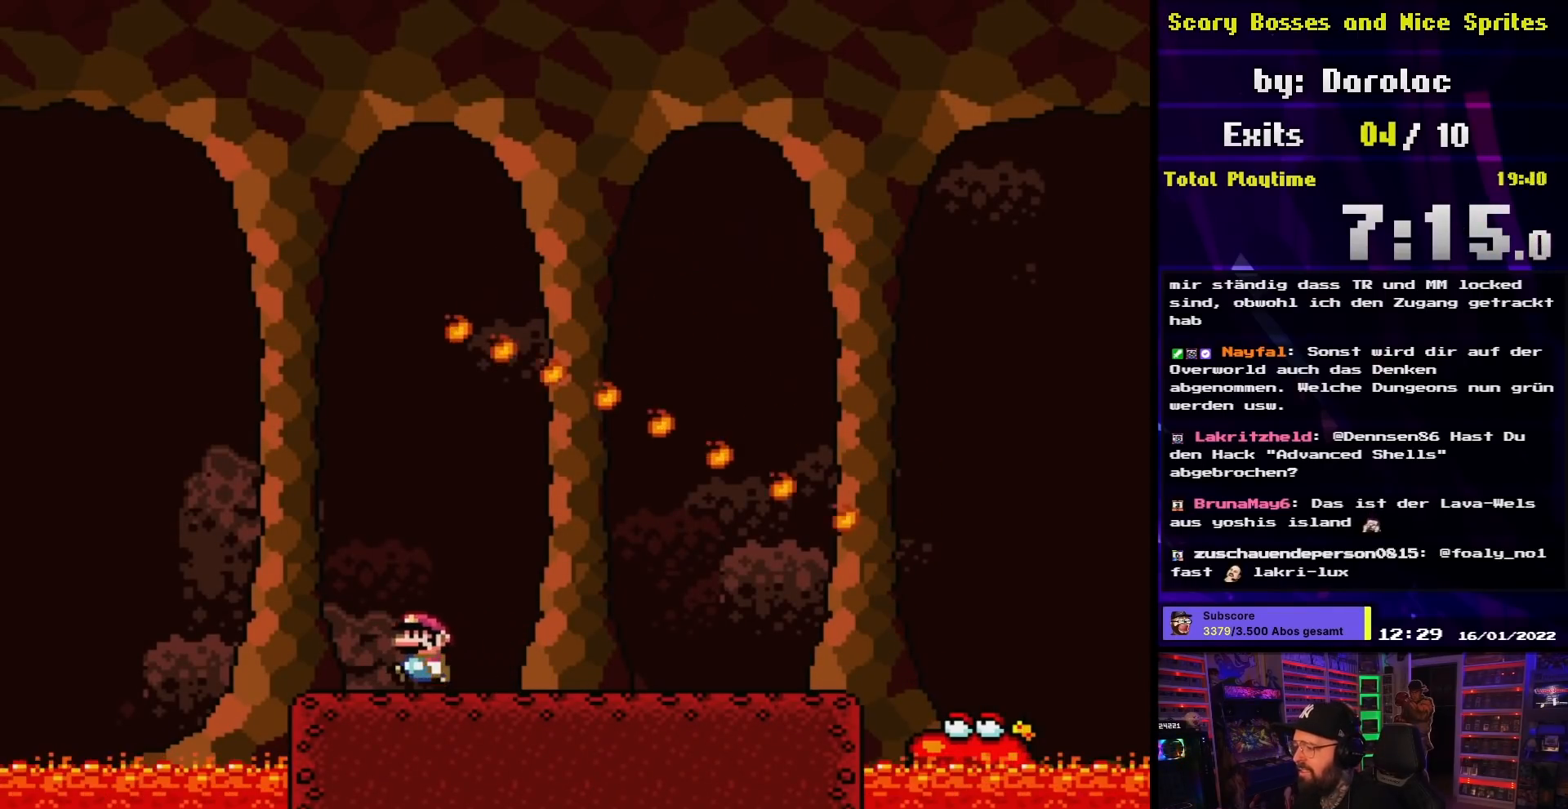
{"buttons": ["X", "DPAD_RIGHT"], "events": [[117, "A", "down"], [217, "DPAD_LEFT", "up"], [217, "DPAD_RIGHT", "down"], [383, "A", "up"]]}
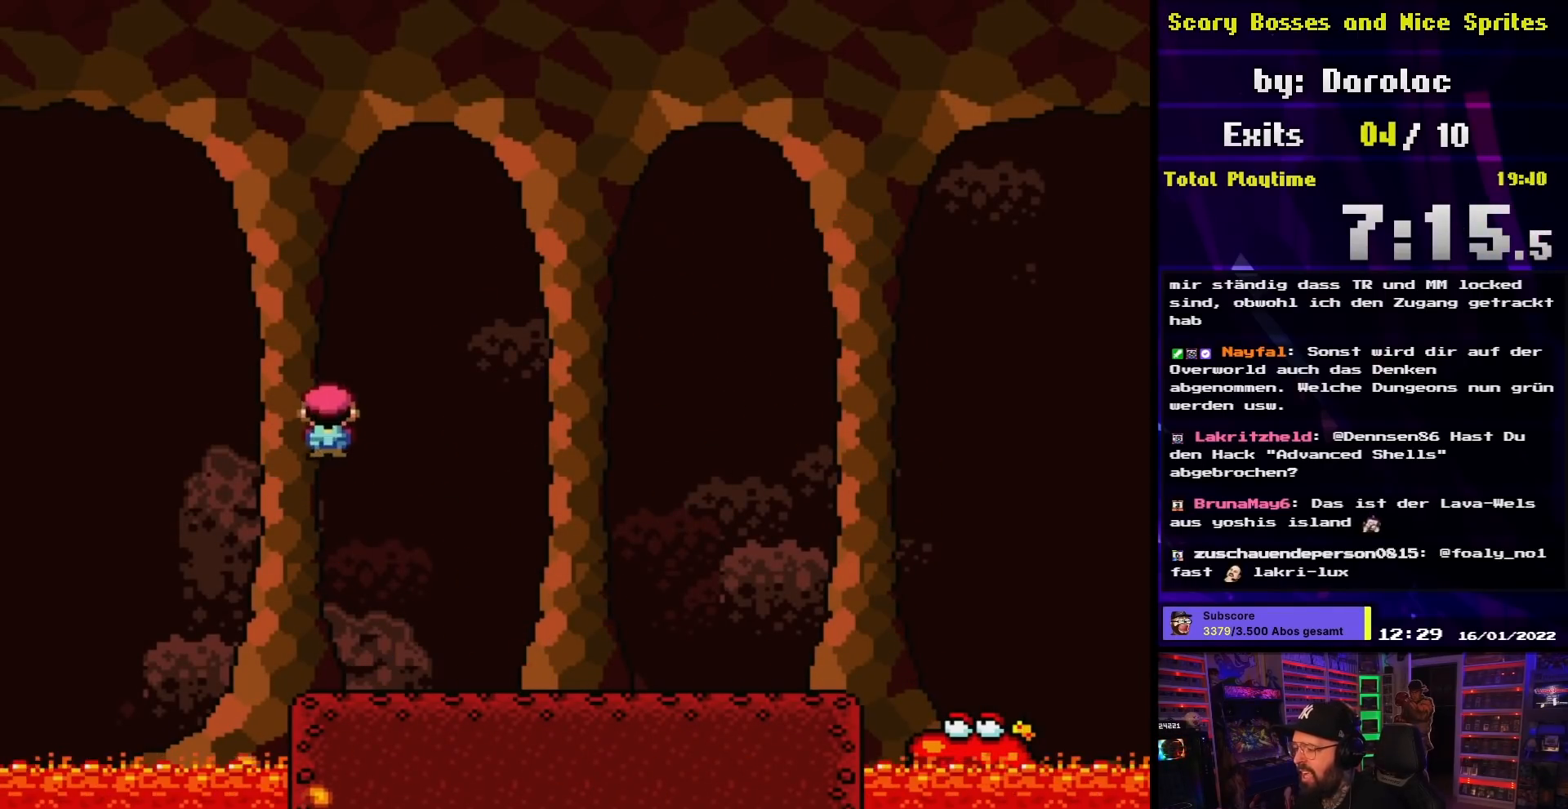
{"buttons": ["X"], "events": [[33, "A", "down"], [167, "A", "up"], [183, "DPAD_RIGHT", "up"], [183, "DPAD_UP", "down"], [200, "DPAD_LEFT", "down"], [200, "DPAD_UP", "up"], [333, "DPAD_LEFT", "up"]]}
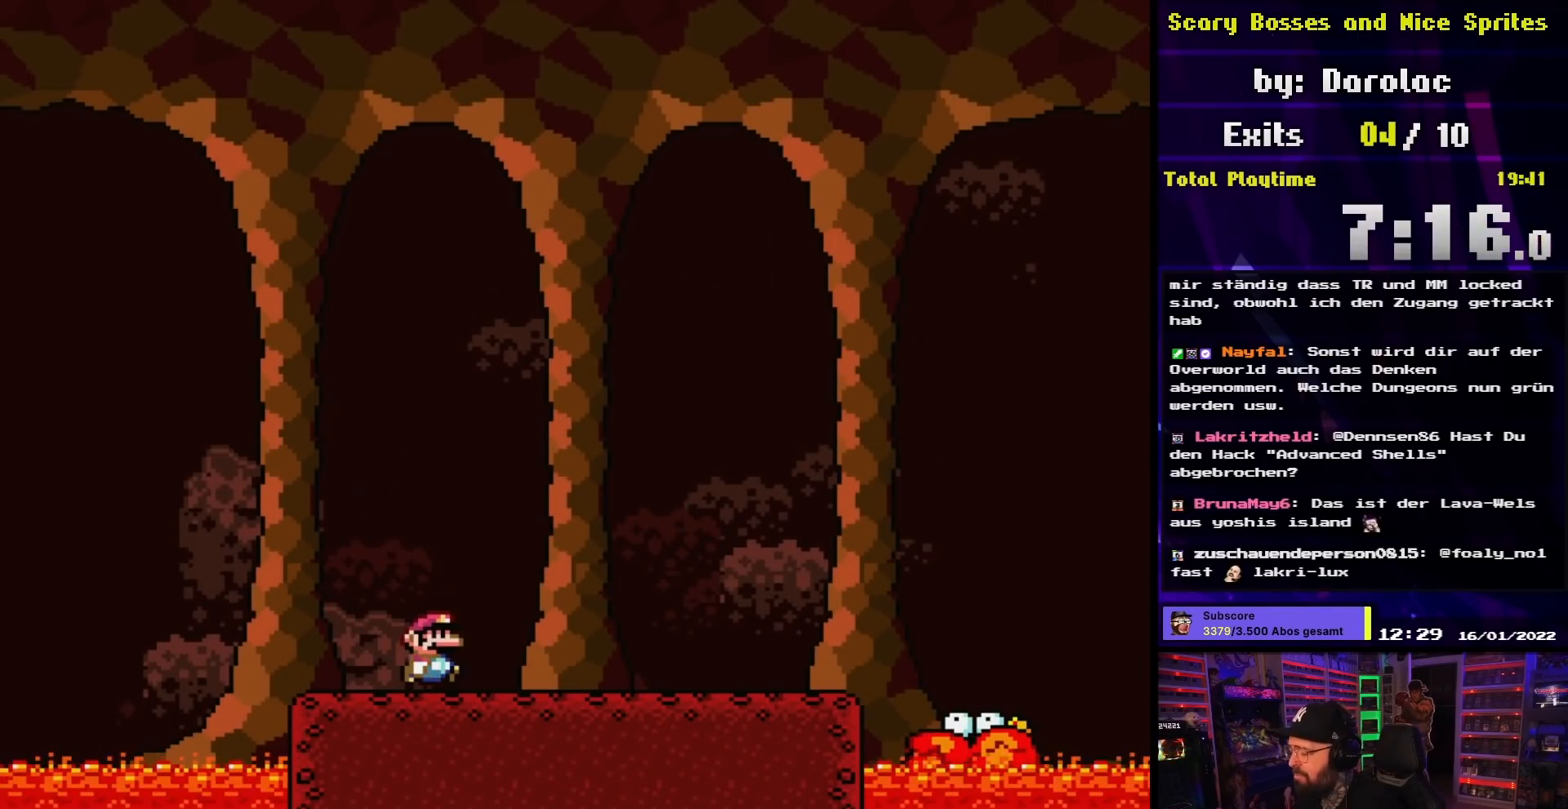
{"buttons": ["X"], "events": [[33, "DPAD_RIGHT", "down"], [150, "DPAD_RIGHT", "up"]]}
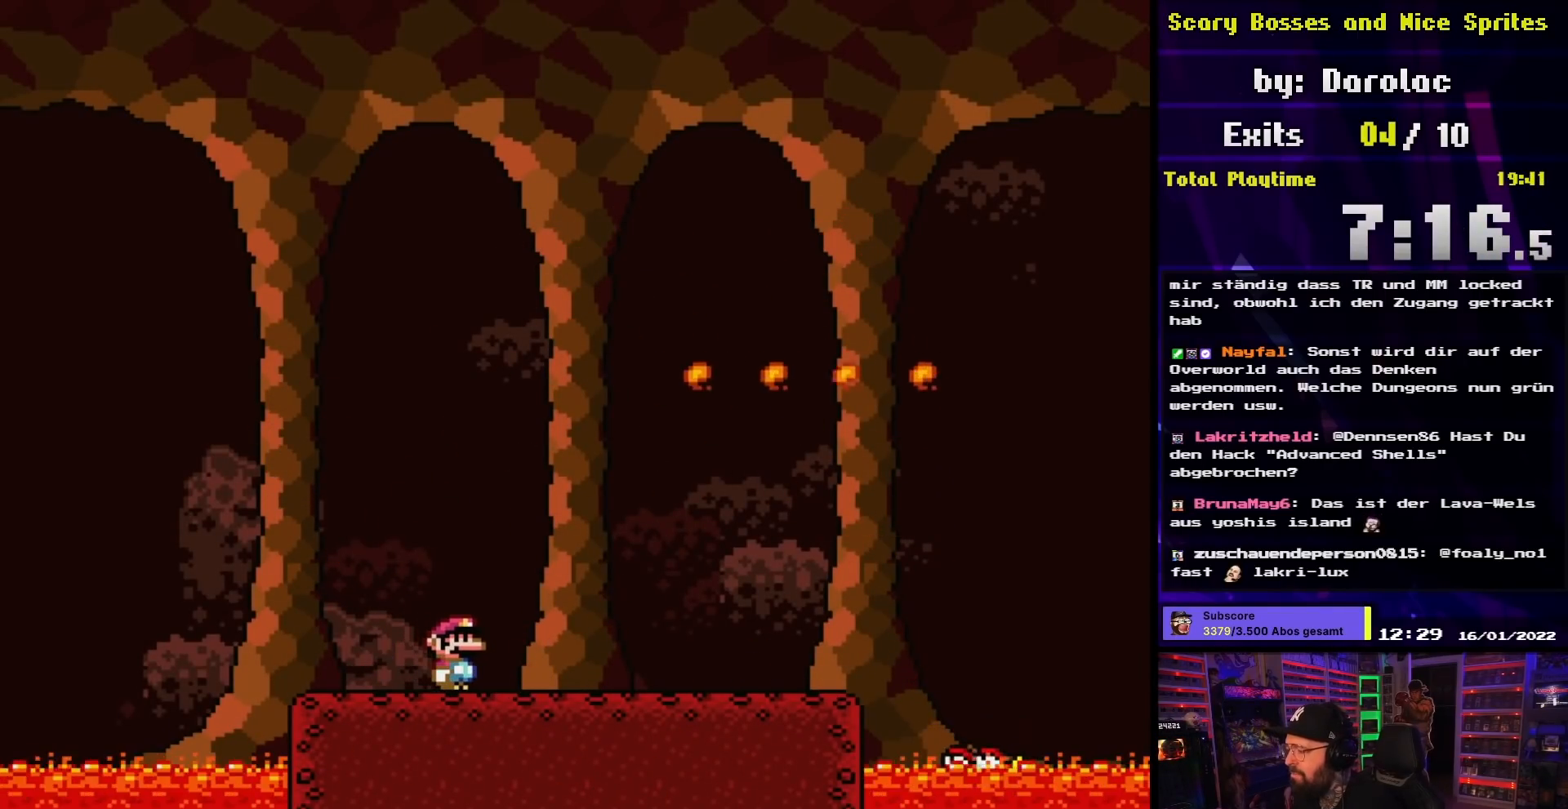
{"buttons": ["X"], "events": []}
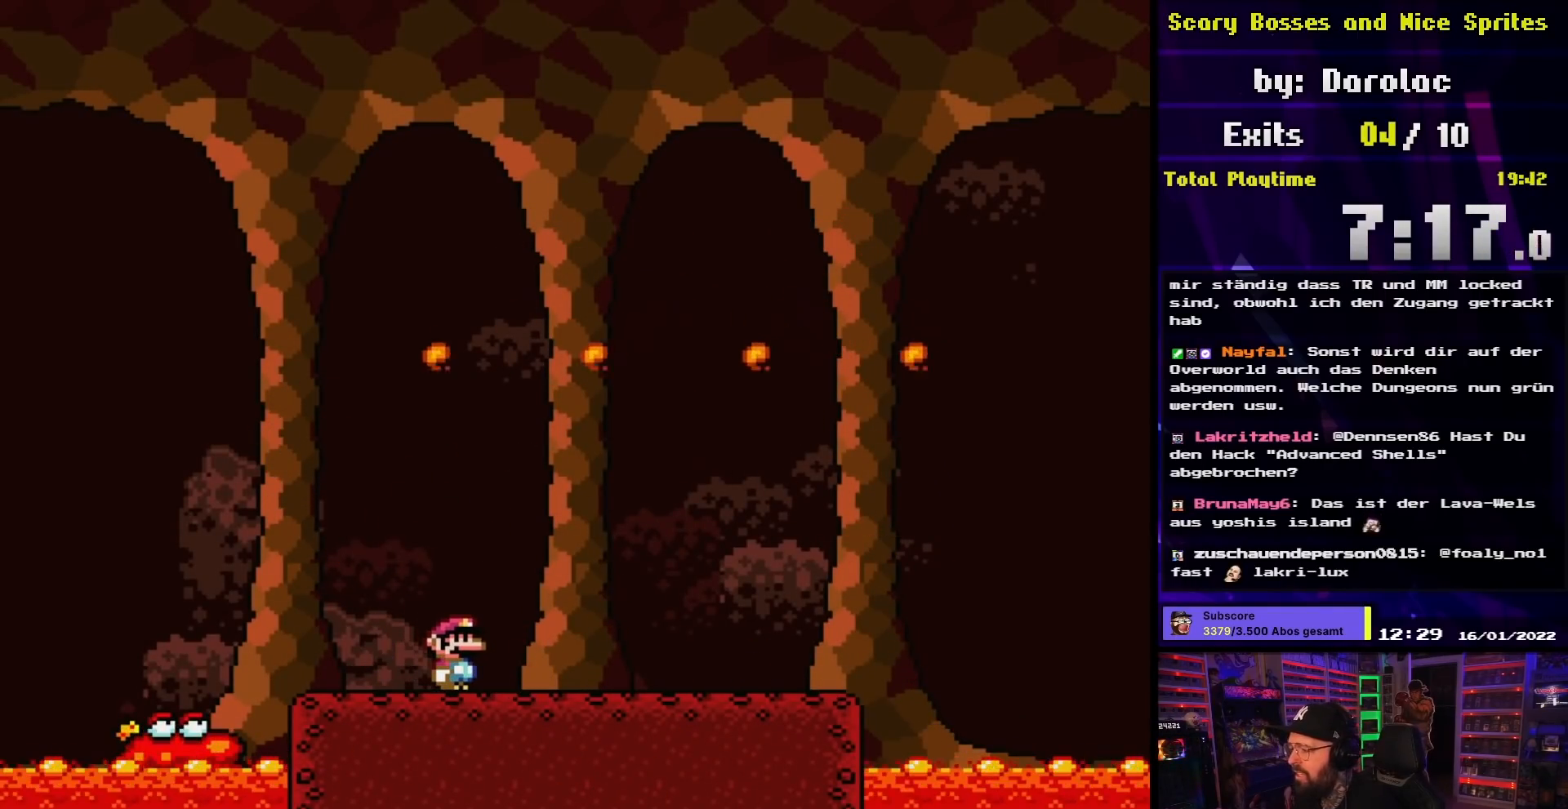
{"buttons": ["X", "DPAD_LEFT"], "events": [[117, "DPAD_LEFT", "down"], [150, "A", "down"], [283, "A", "up"], [283, "DPAD_LEFT", "up"], [317, "DPAD_RIGHT", "down"], [367, "A", "down"], [367, "DPAD_UP", "down"], [417, "DPAD_RIGHT", "up"], [433, "A", "up"], [433, "DPAD_LEFT", "down"], [433, "DPAD_UP", "up"]]}
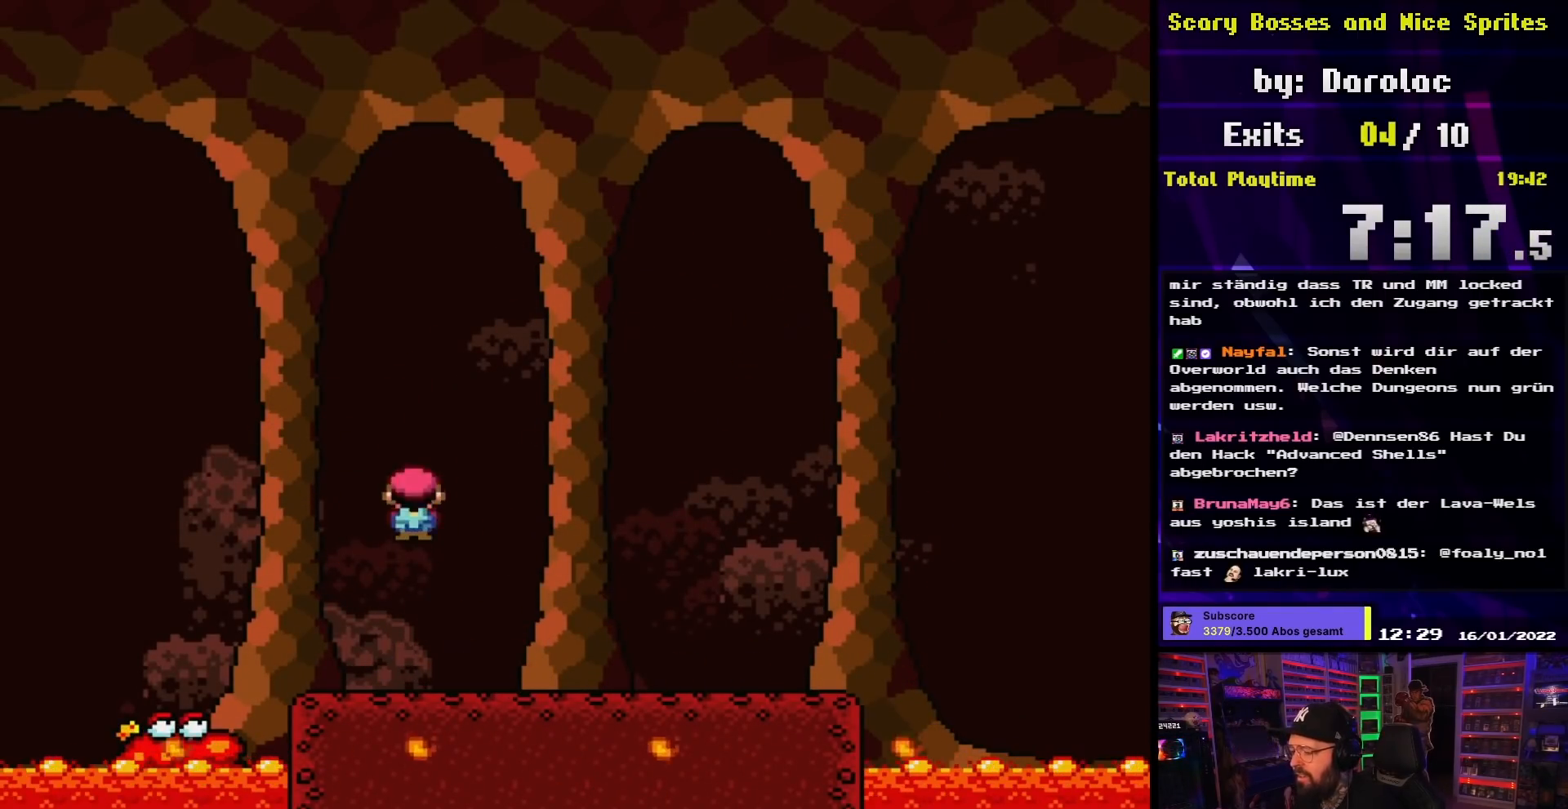
{"buttons": ["X", "DPAD_RIGHT"], "events": [[50, "DPAD_LEFT", "up"], [300, "DPAD_RIGHT", "down"]]}
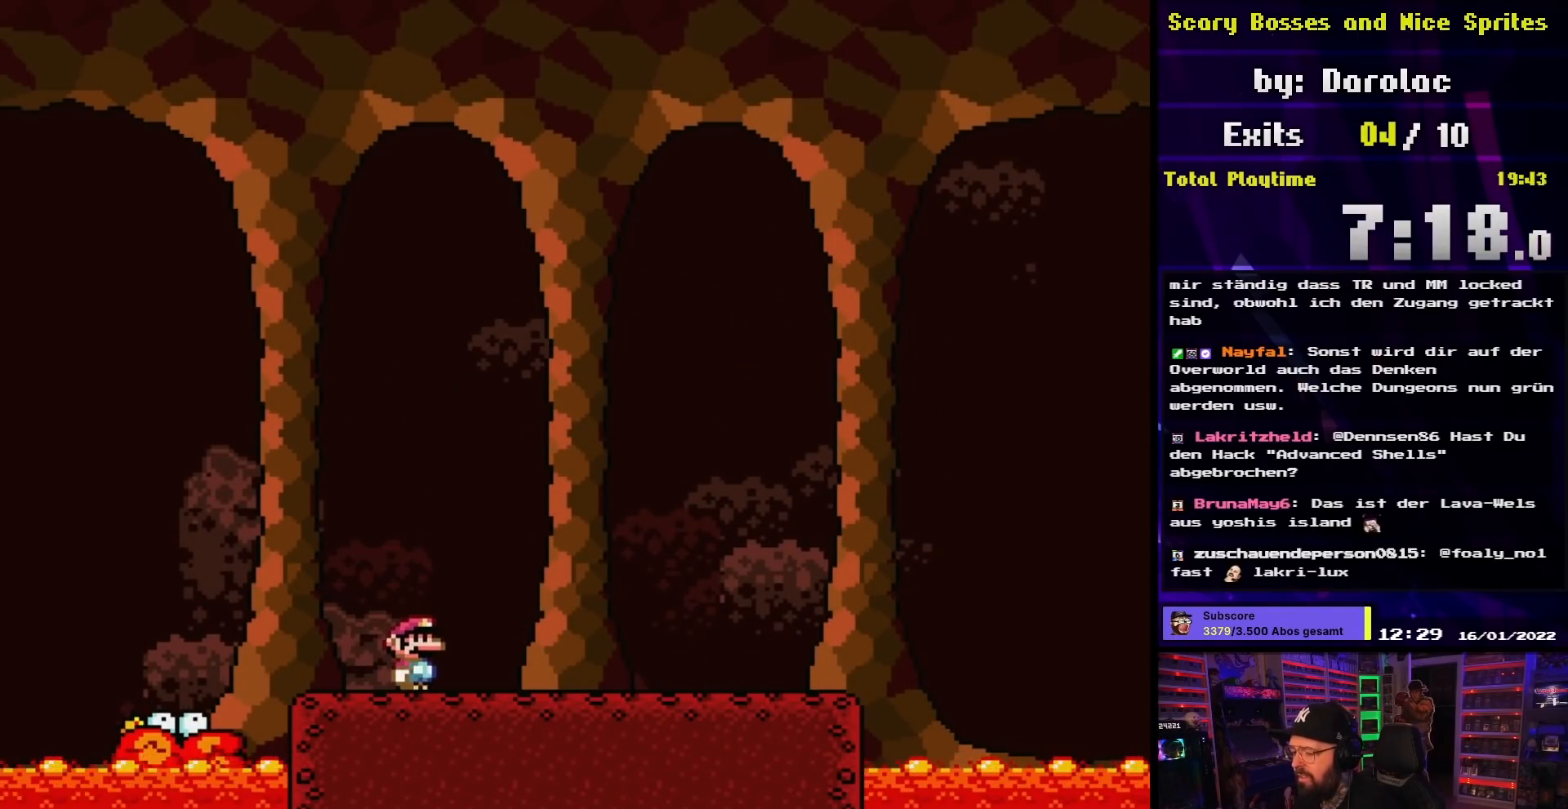
{"buttons": ["X"], "events": [[250, "DPAD_RIGHT", "up"], [250, "DPAD_UP", "down"], [267, "DPAD_LEFT", "down"], [267, "DPAD_UP", "up"], [383, "DPAD_LEFT", "up"]]}
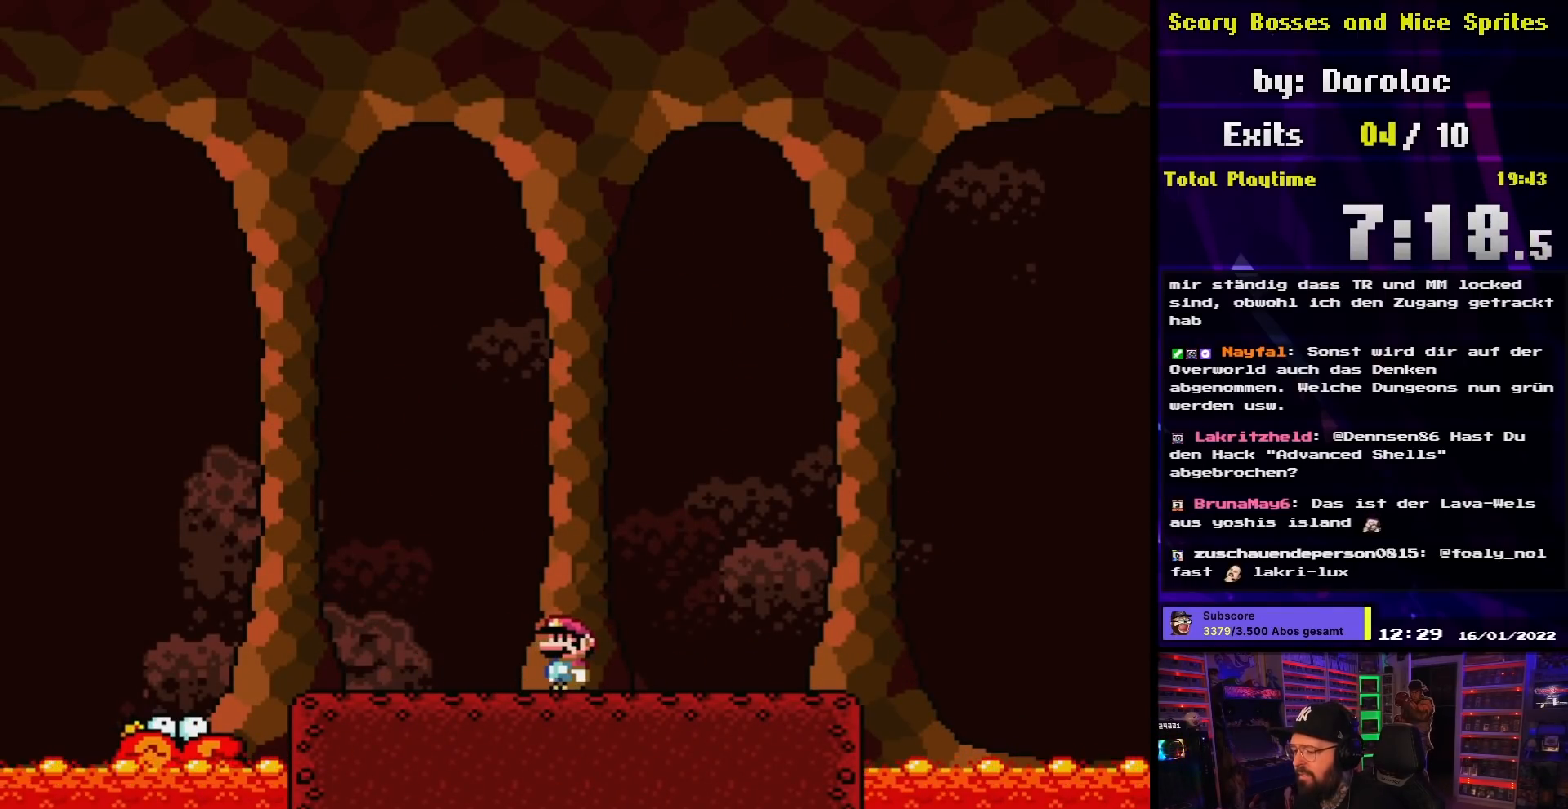
{"buttons": ["X"], "events": []}
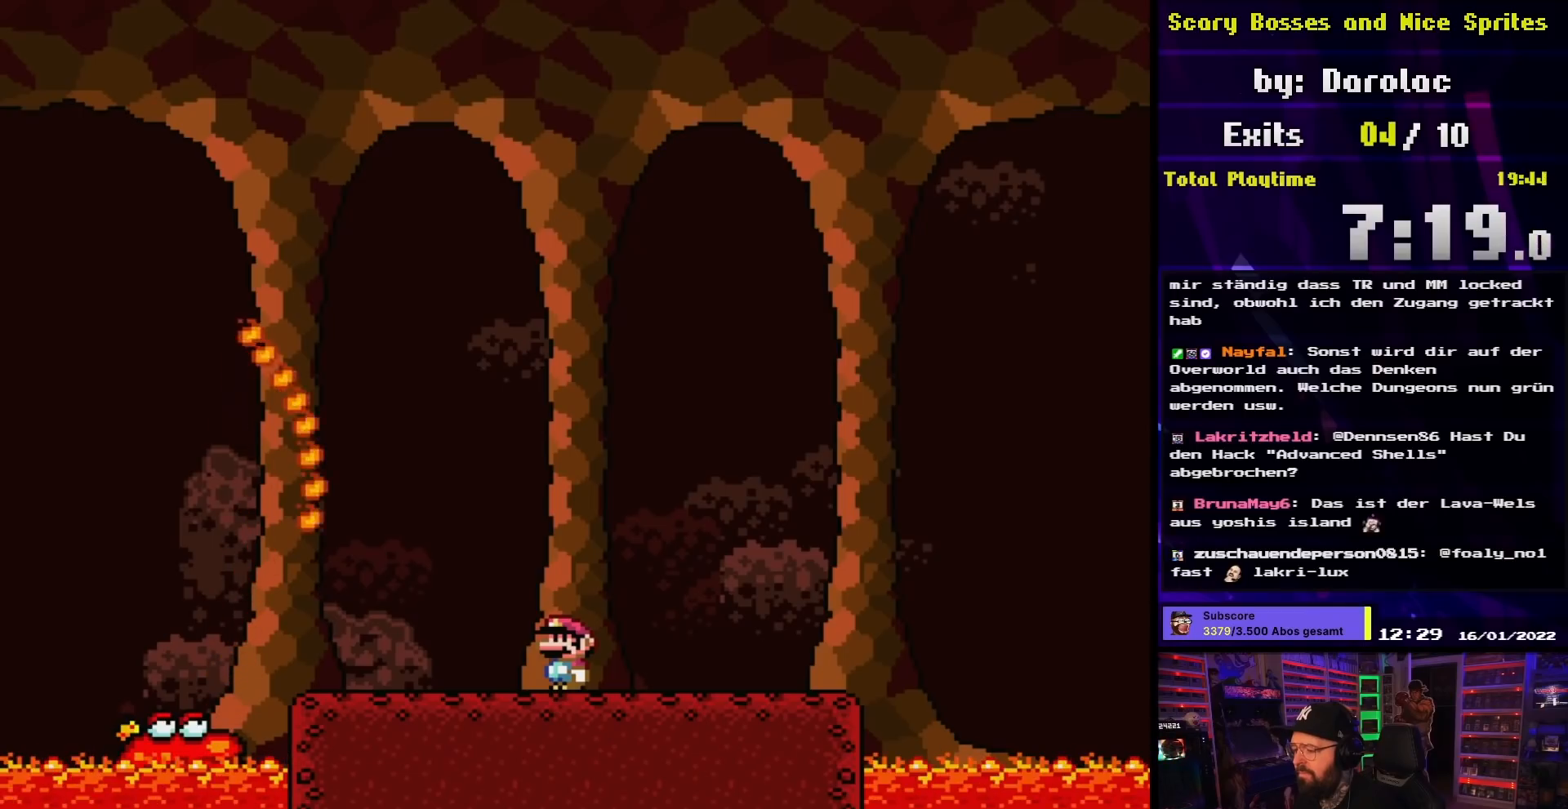
{"buttons": ["X", "DPAD_RIGHT"], "events": [[450, "A", "down"], [450, "X", "up"], [467, "A", "up"], [467, "DPAD_RIGHT", "down"], [467, "X", "down"]]}
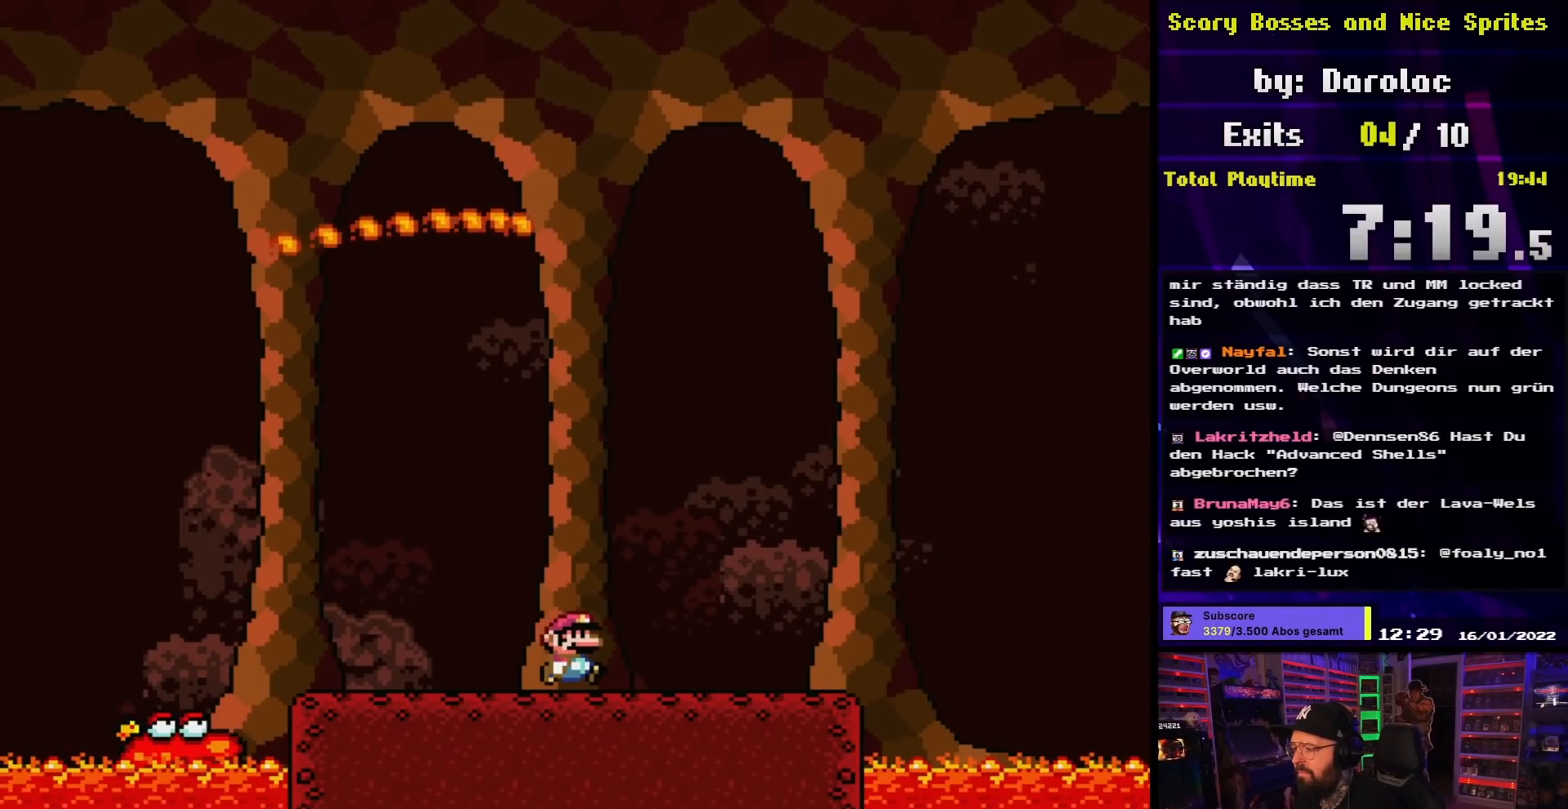
{"buttons": ["A", "X", "DPAD_RIGHT"], "events": [[450, "A", "down"]]}
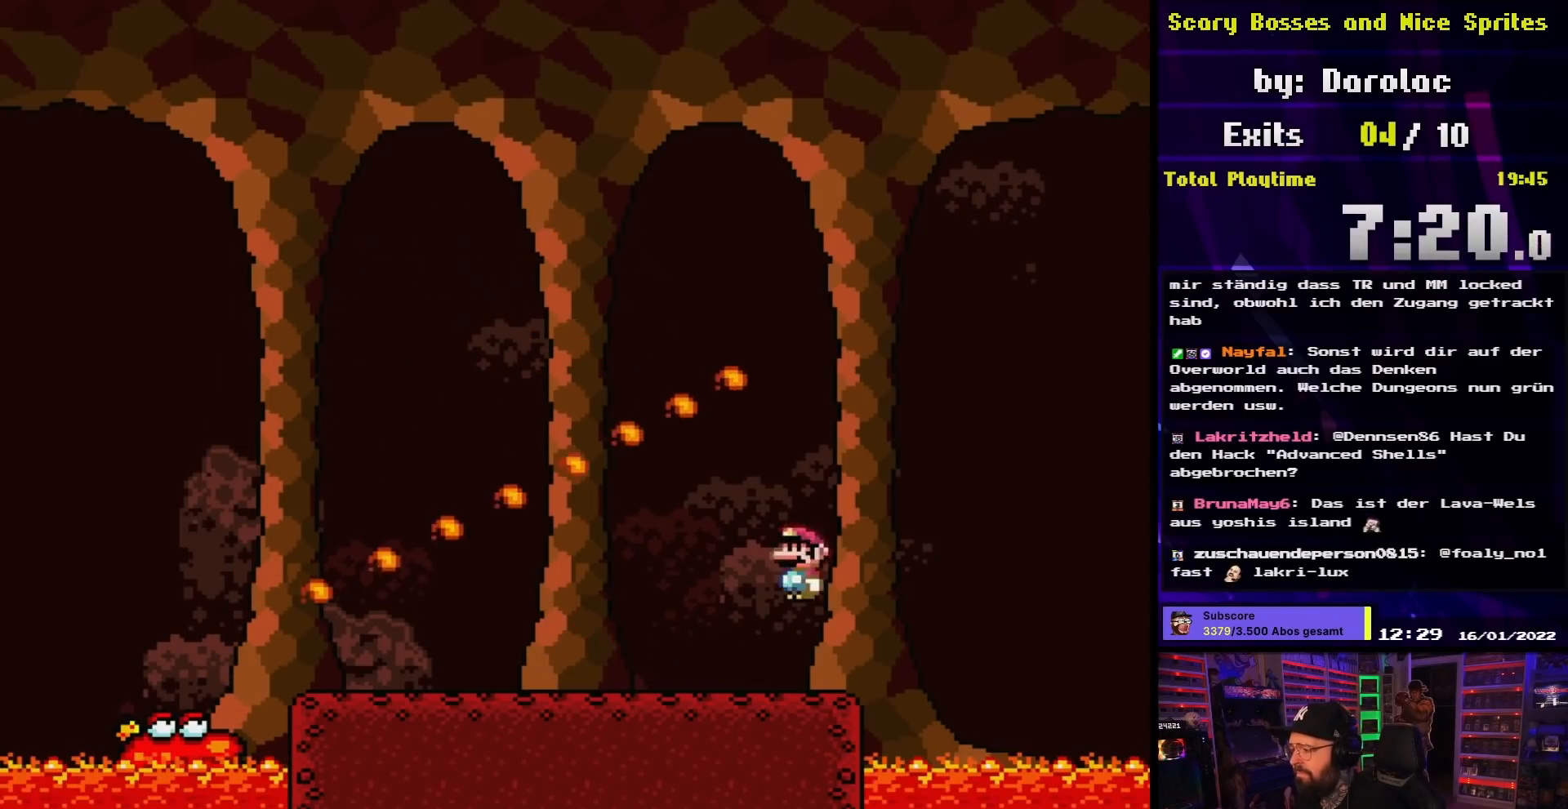
{"buttons": ["X", "DPAD_LEFT"], "events": [[50, "A", "up"], [50, "DPAD_UP", "down"], [67, "DPAD_LEFT", "down"], [67, "DPAD_RIGHT", "up"], [83, "DPAD_UP", "up"], [150, "A", "down"], [233, "A", "up"]]}
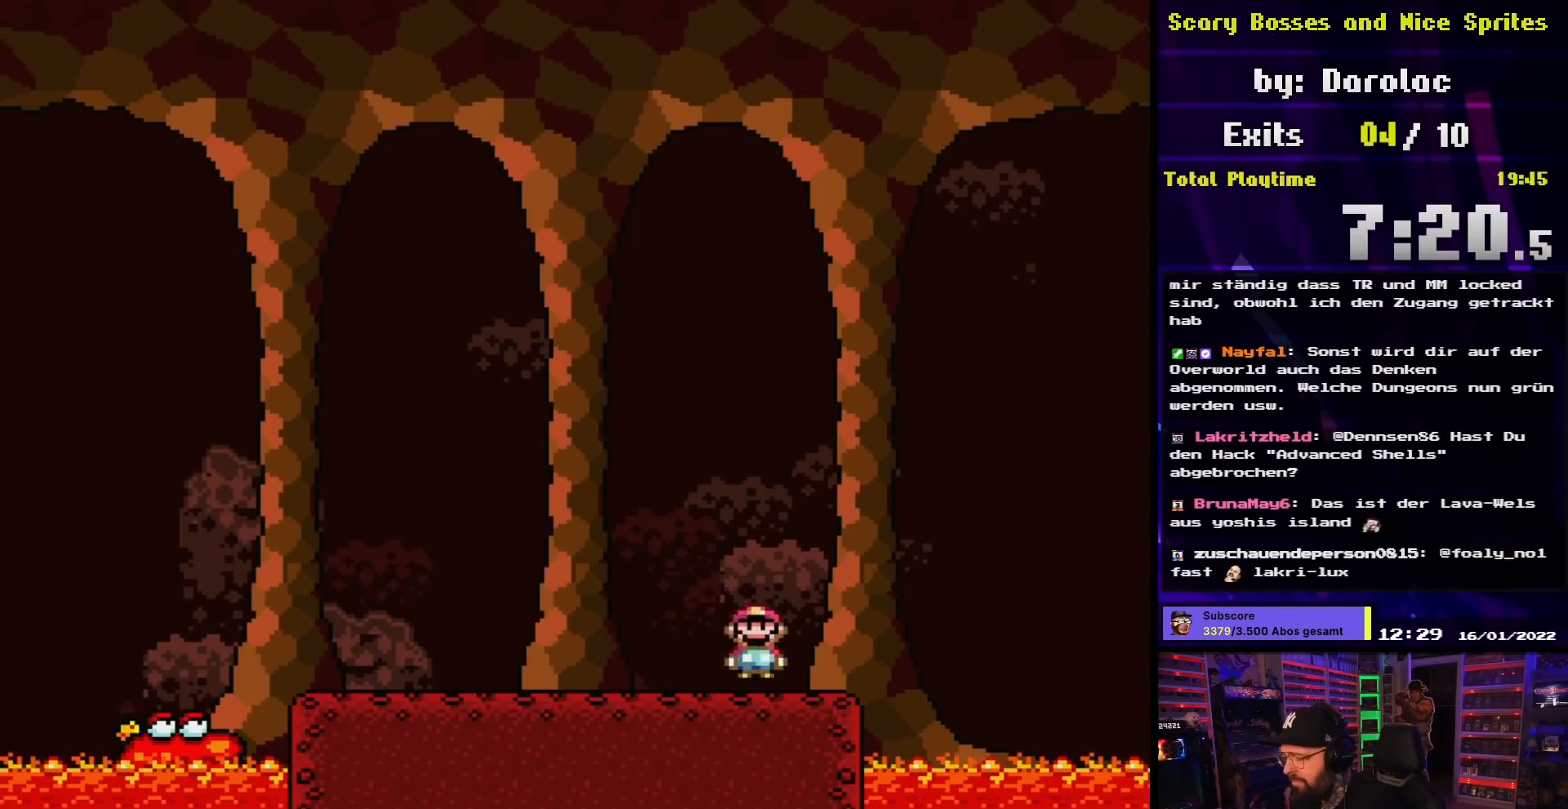
{"buttons": ["X", "DPAD_RIGHT"], "events": [[400, "DPAD_LEFT", "up"], [400, "DPAD_RIGHT", "down"]]}
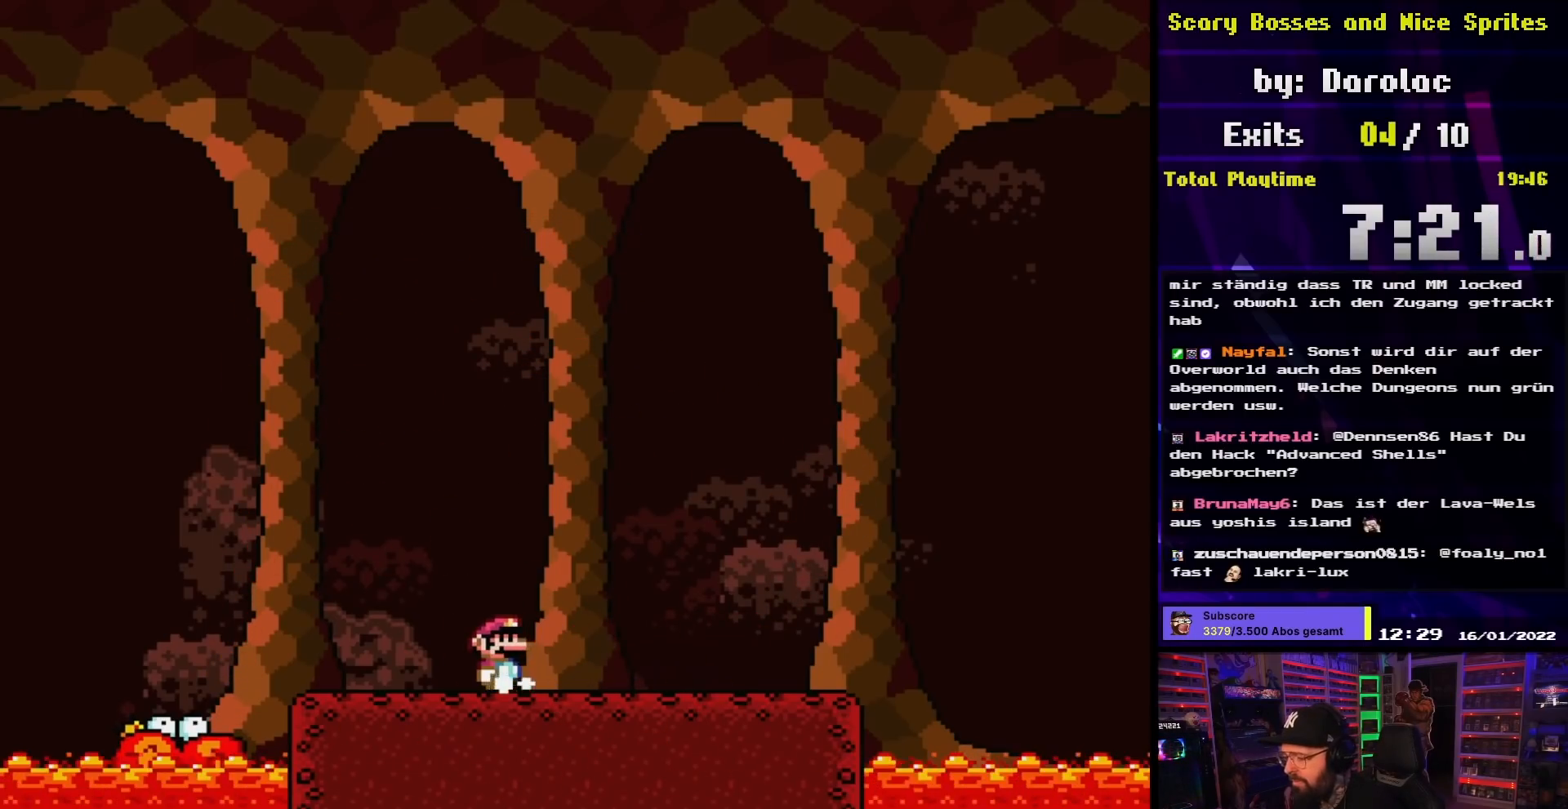
{"buttons": ["X"], "events": [[50, "DPAD_RIGHT", "up"]]}
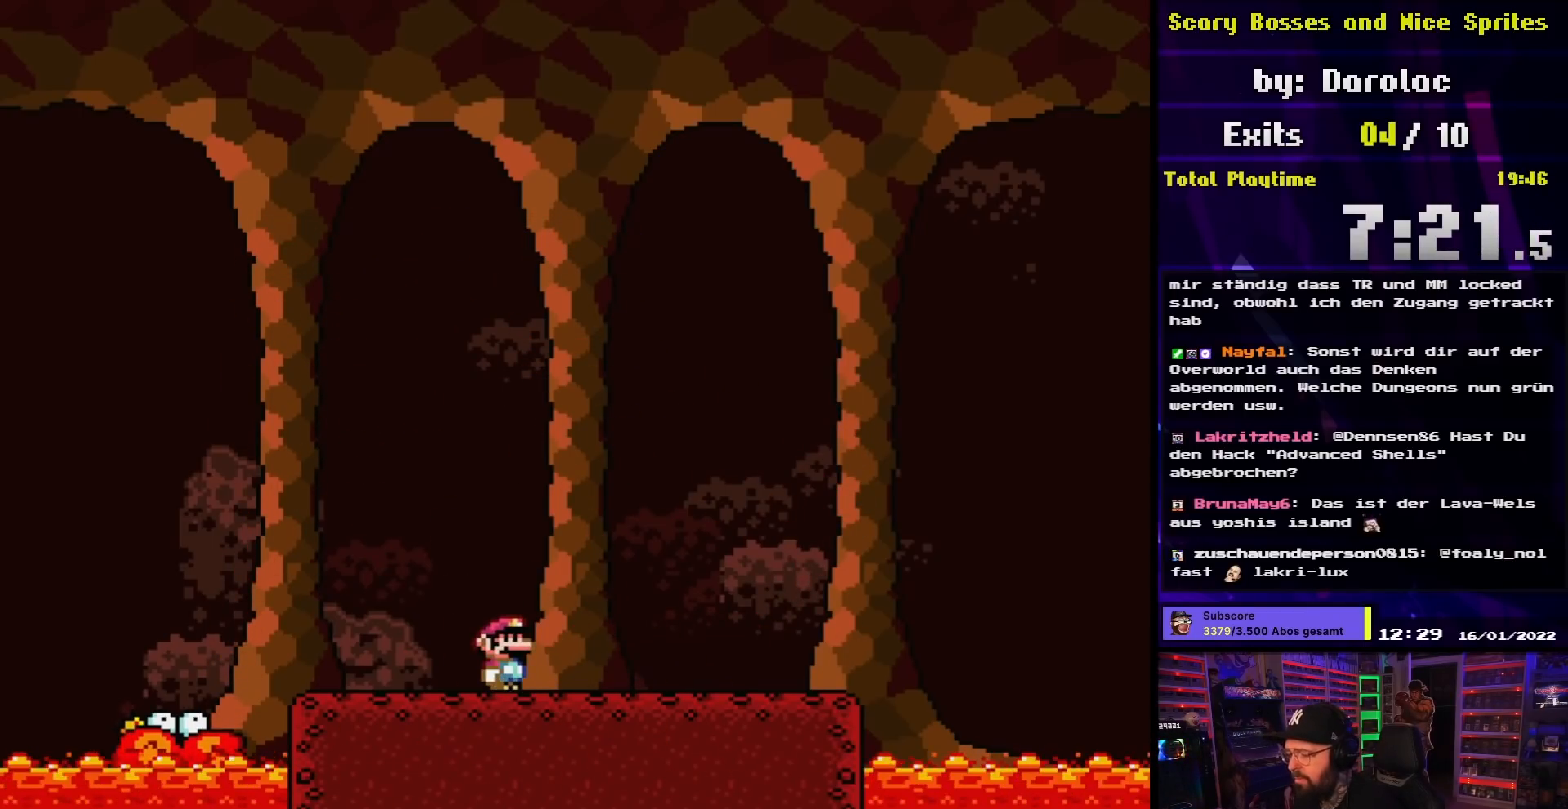
{"buttons": ["X"], "events": []}
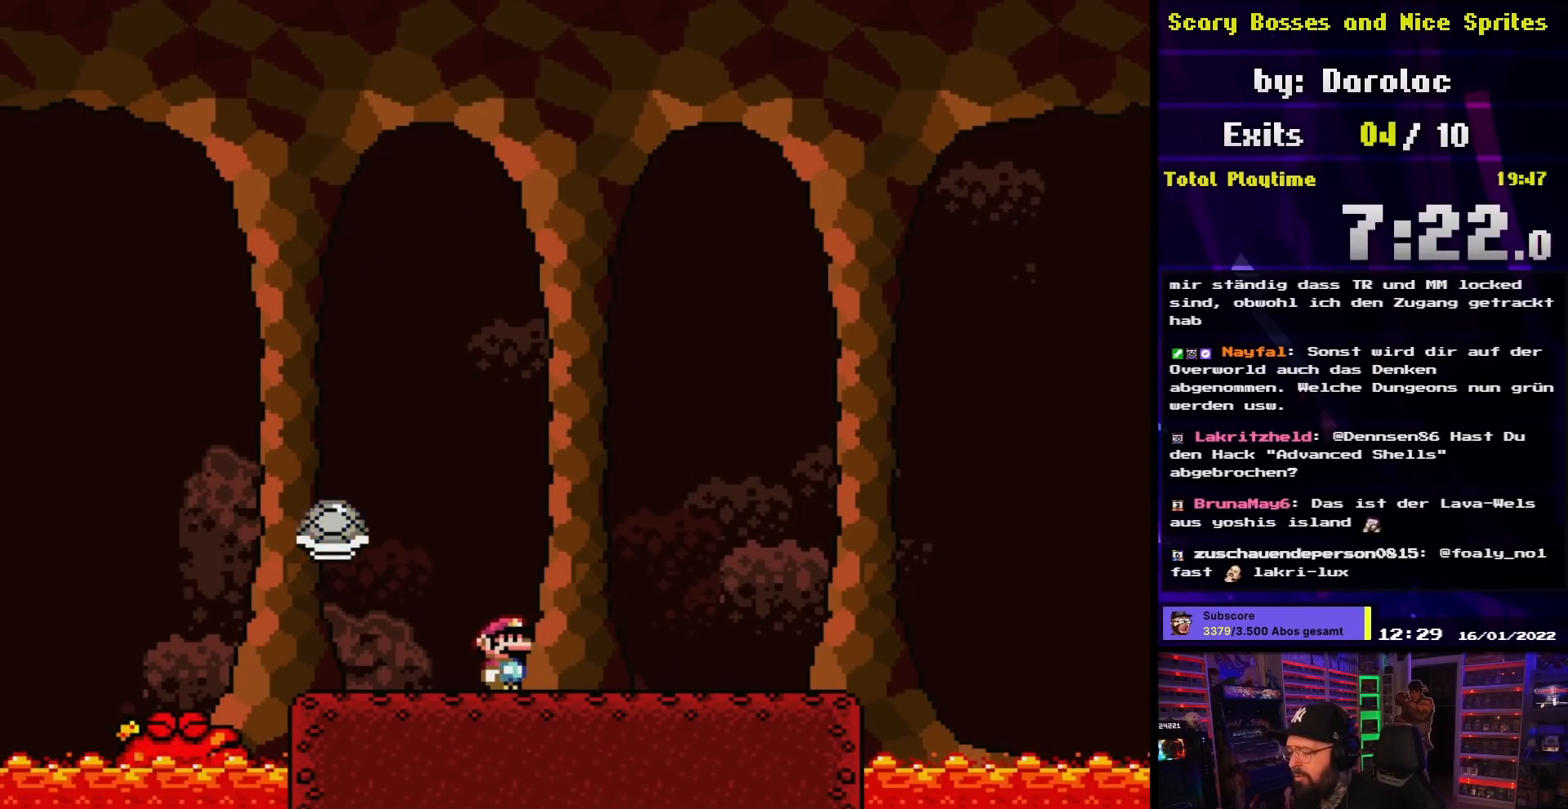
{"buttons": ["X", "DPAD_LEFT"], "events": [[117, "DPAD_RIGHT", "down"], [250, "DPAD_RIGHT", "up"], [367, "DPAD_LEFT", "down"]]}
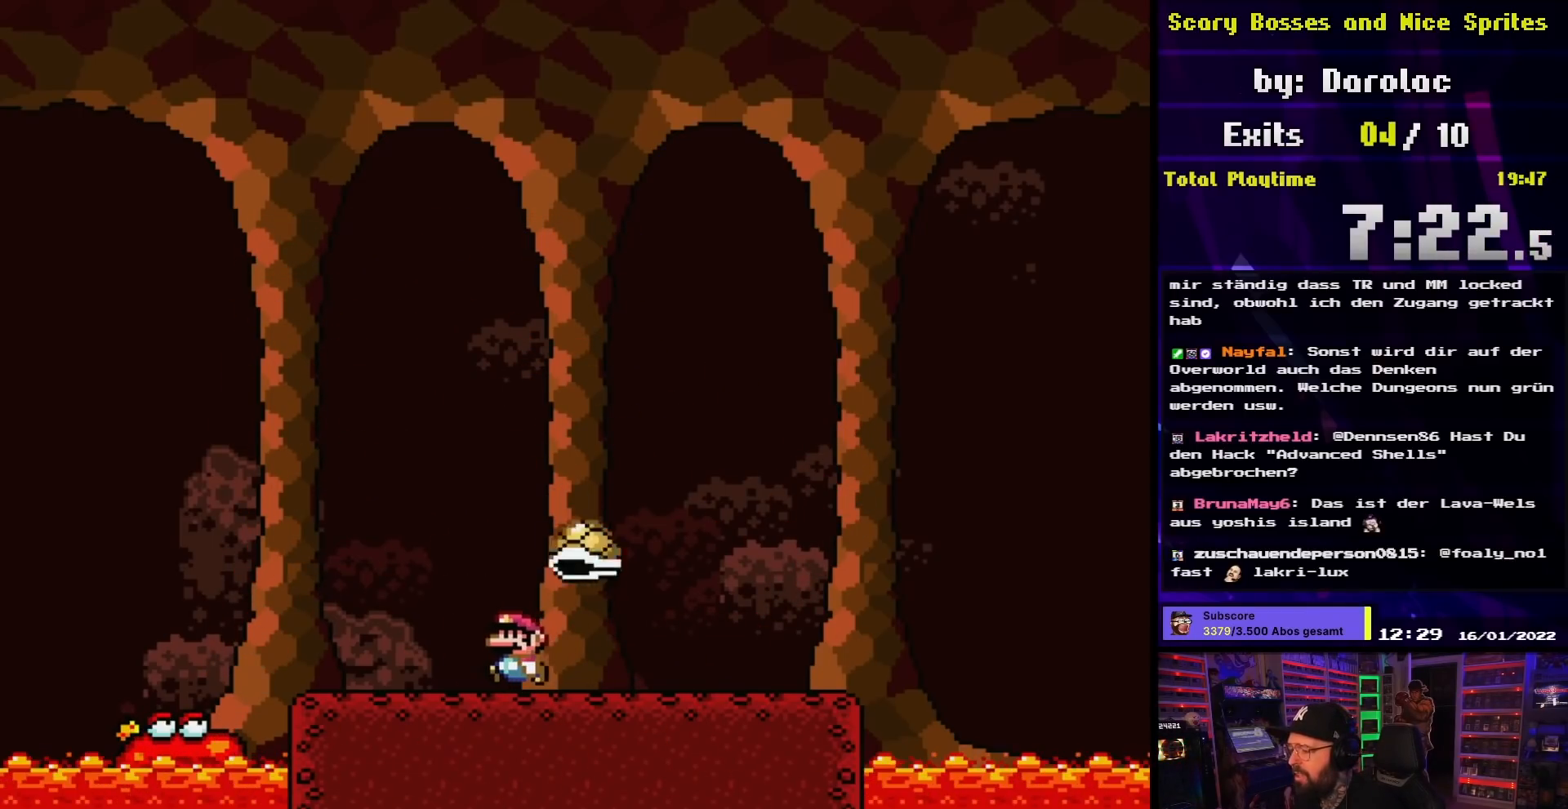
{"buttons": ["Y", "DPAD_RIGHT"], "events": [[83, "DPAD_LEFT", "up"], [83, "X", "up"], [100, "Y", "down"], [117, "DPAD_RIGHT", "down"], [250, "DPAD_RIGHT", "up"], [300, "B", "down"], [333, "DPAD_LEFT", "down"], [383, "B", "up"], [400, "DPAD_LEFT", "up"], [417, "DPAD_RIGHT", "down"]]}
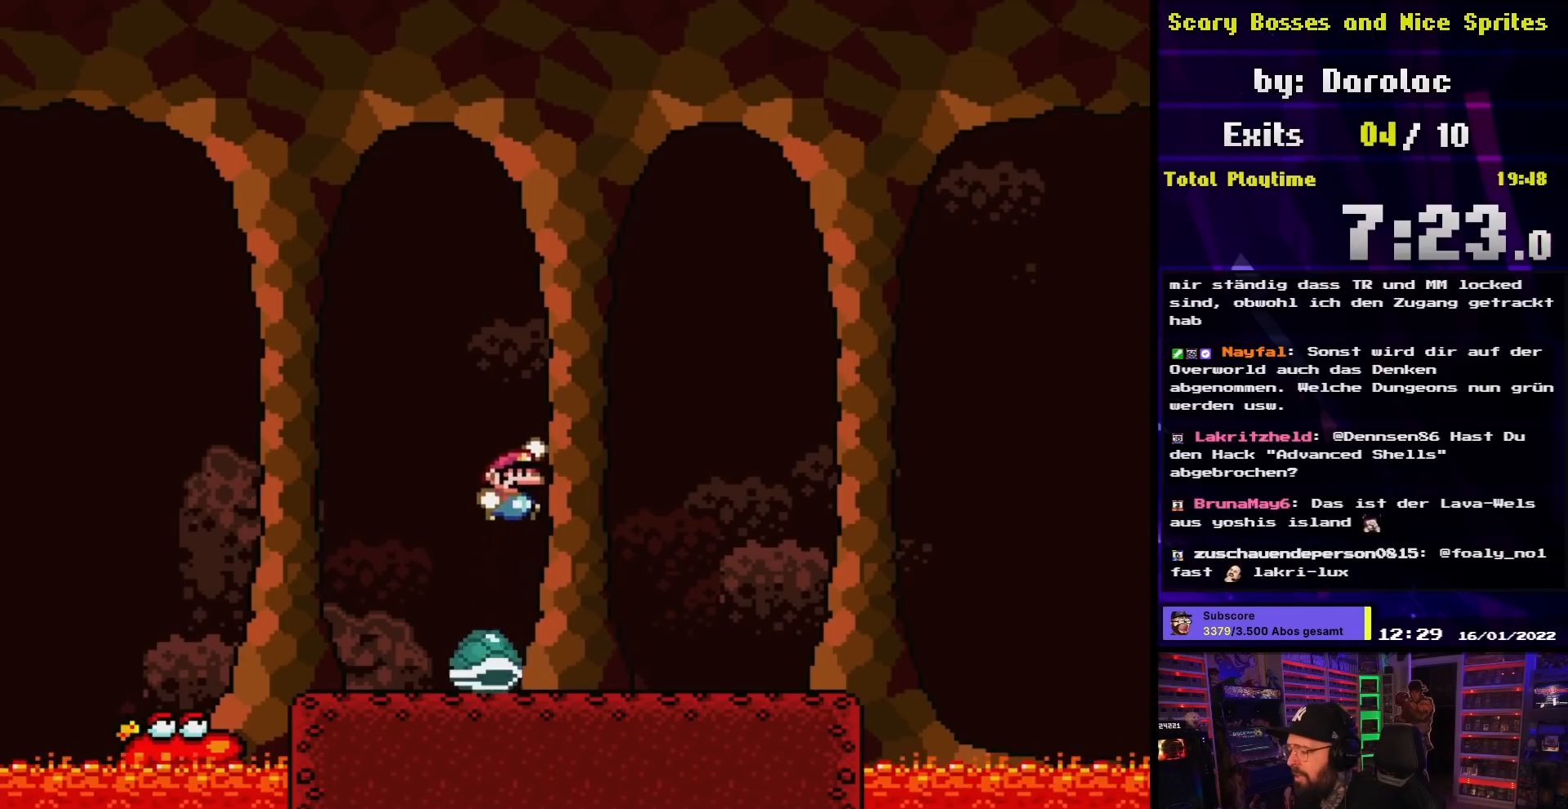
{"buttons": ["B", "Y", "DPAD_LEFT"], "events": [[383, "DPAD_RIGHT", "up"], [400, "DPAD_LEFT", "down"], [467, "B", "down"]]}
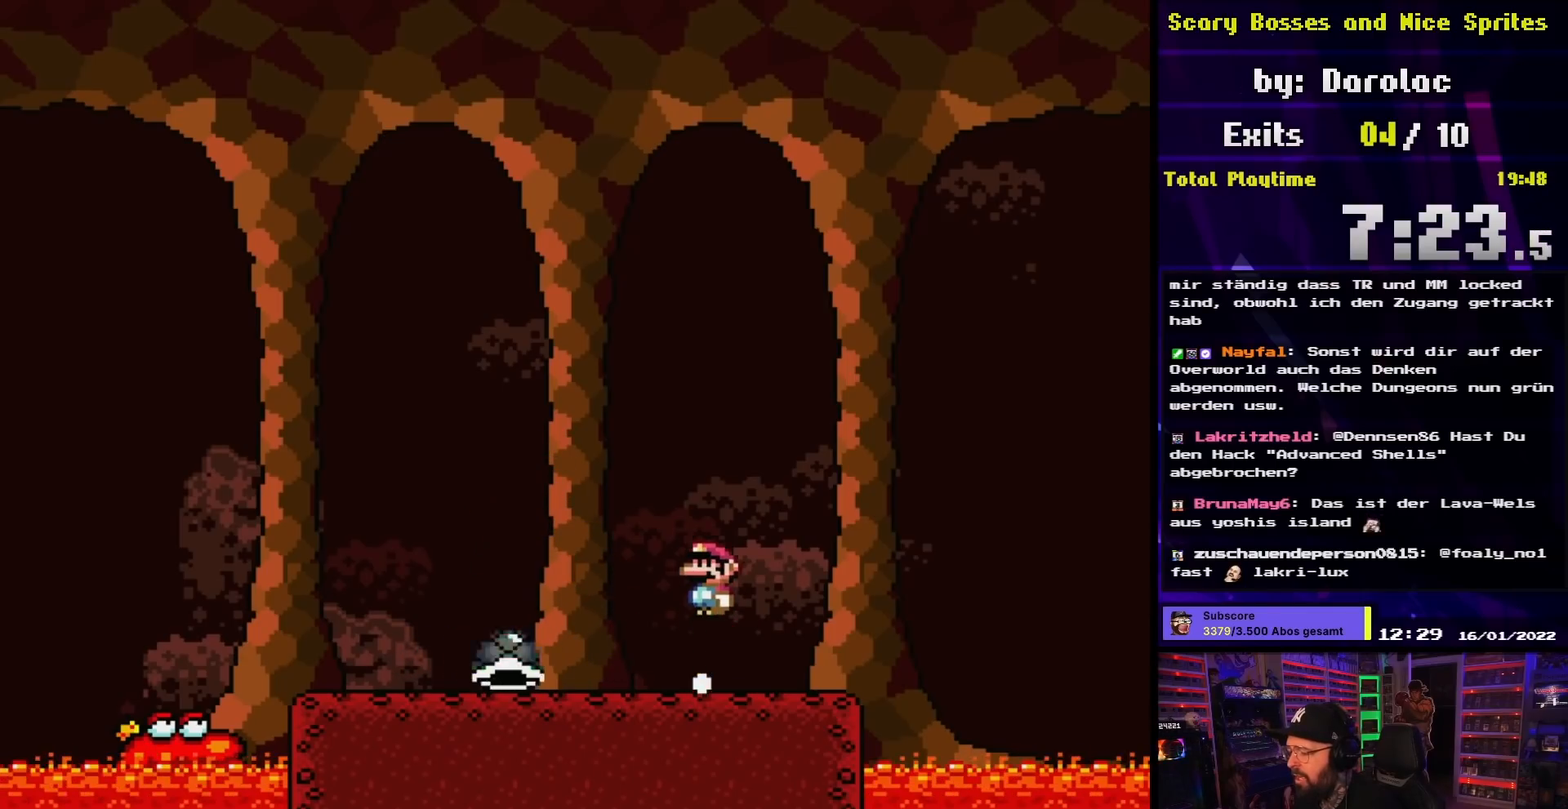
{"buttons": ["X", "DPAD_LEFT"], "events": [[50, "B", "up"], [167, "B", "down"], [217, "B", "up"], [350, "Y", "up"], [367, "X", "down"]]}
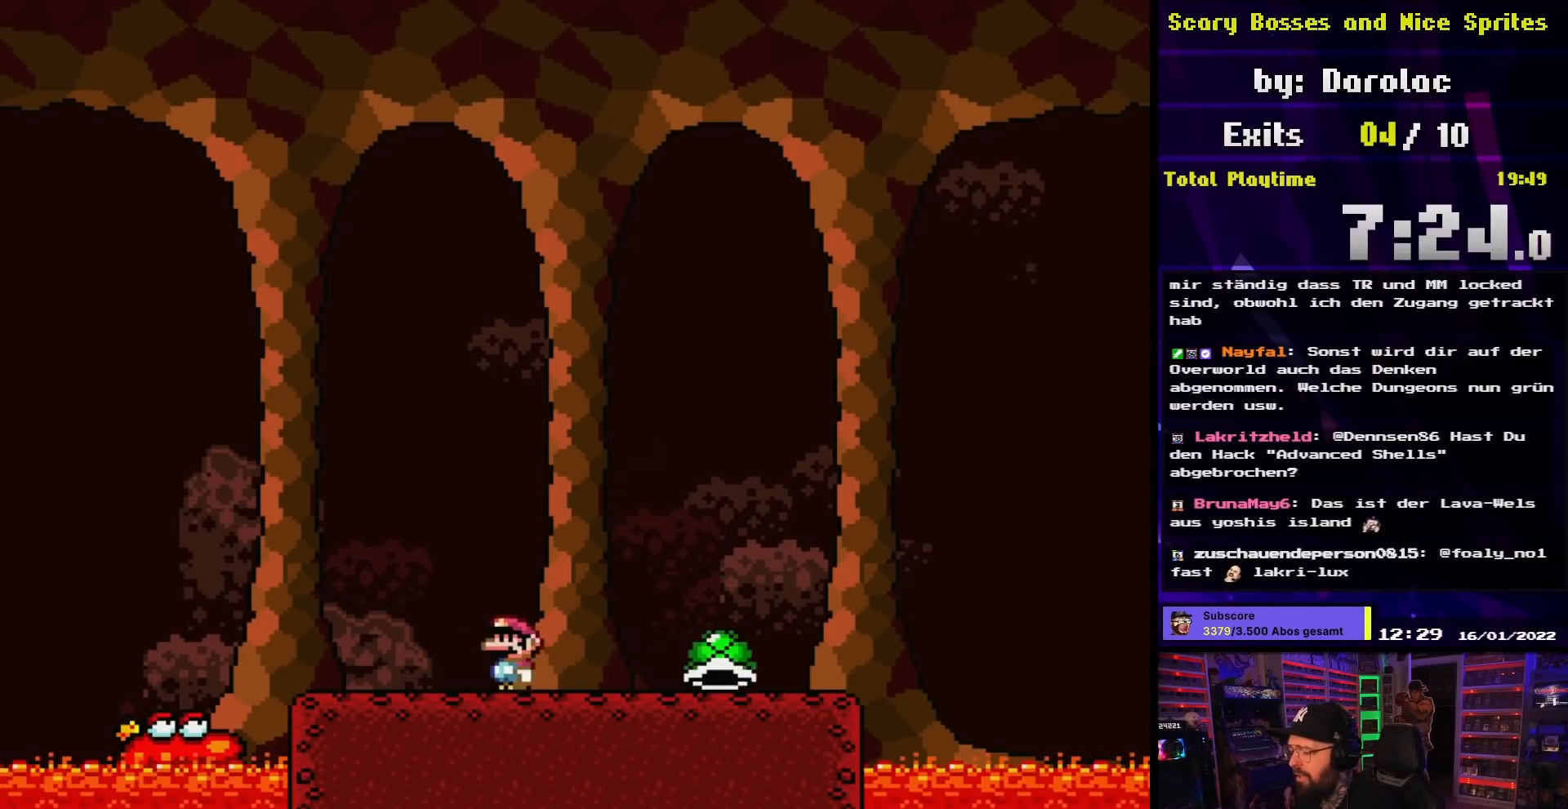
{"buttons": ["X", "DPAD_RIGHT"], "events": [[333, "DPAD_LEFT", "up"], [333, "DPAD_RIGHT", "down"], [350, "A", "down"], [433, "A", "up"]]}
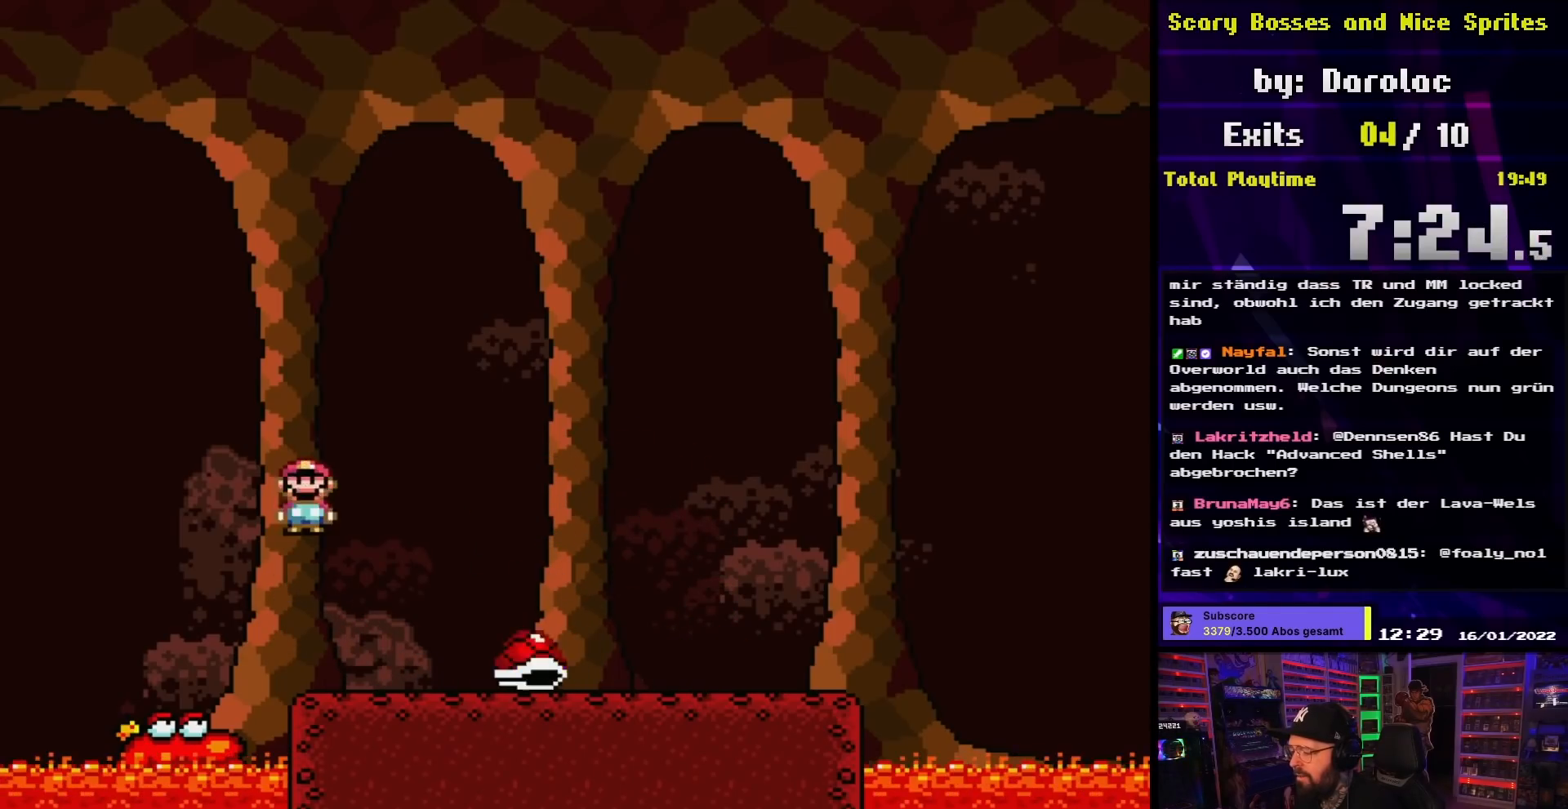
{"buttons": ["A", "X"], "events": [[33, "A", "down"], [33, "DPAD_RIGHT", "up"], [200, "DPAD_RIGHT", "down"], [317, "DPAD_RIGHT", "up"]]}
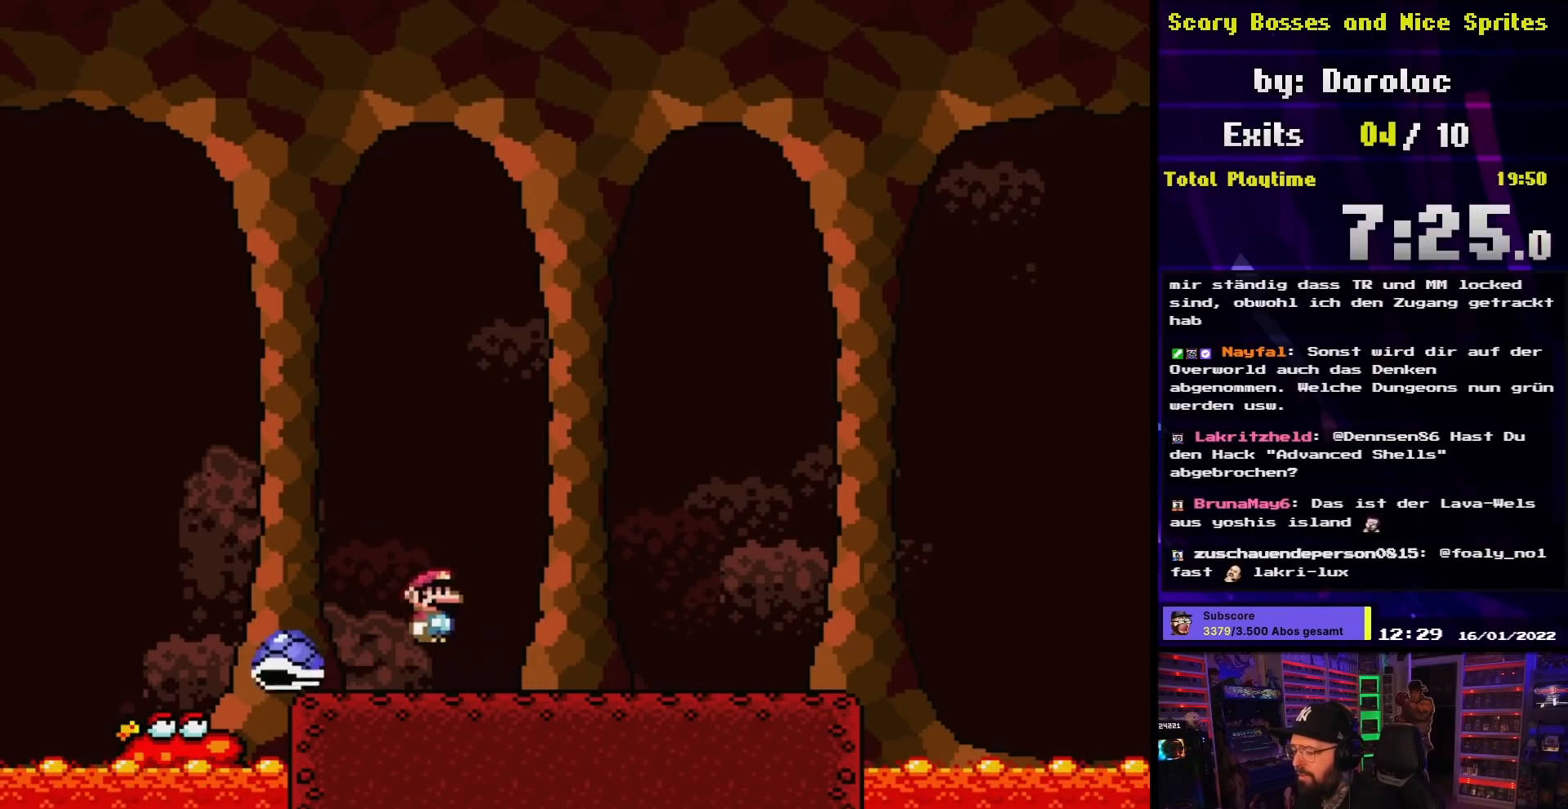
{"buttons": ["X"], "events": [[33, "DPAD_RIGHT", "down"], [300, "A", "up"], [317, "DPAD_RIGHT", "up"]]}